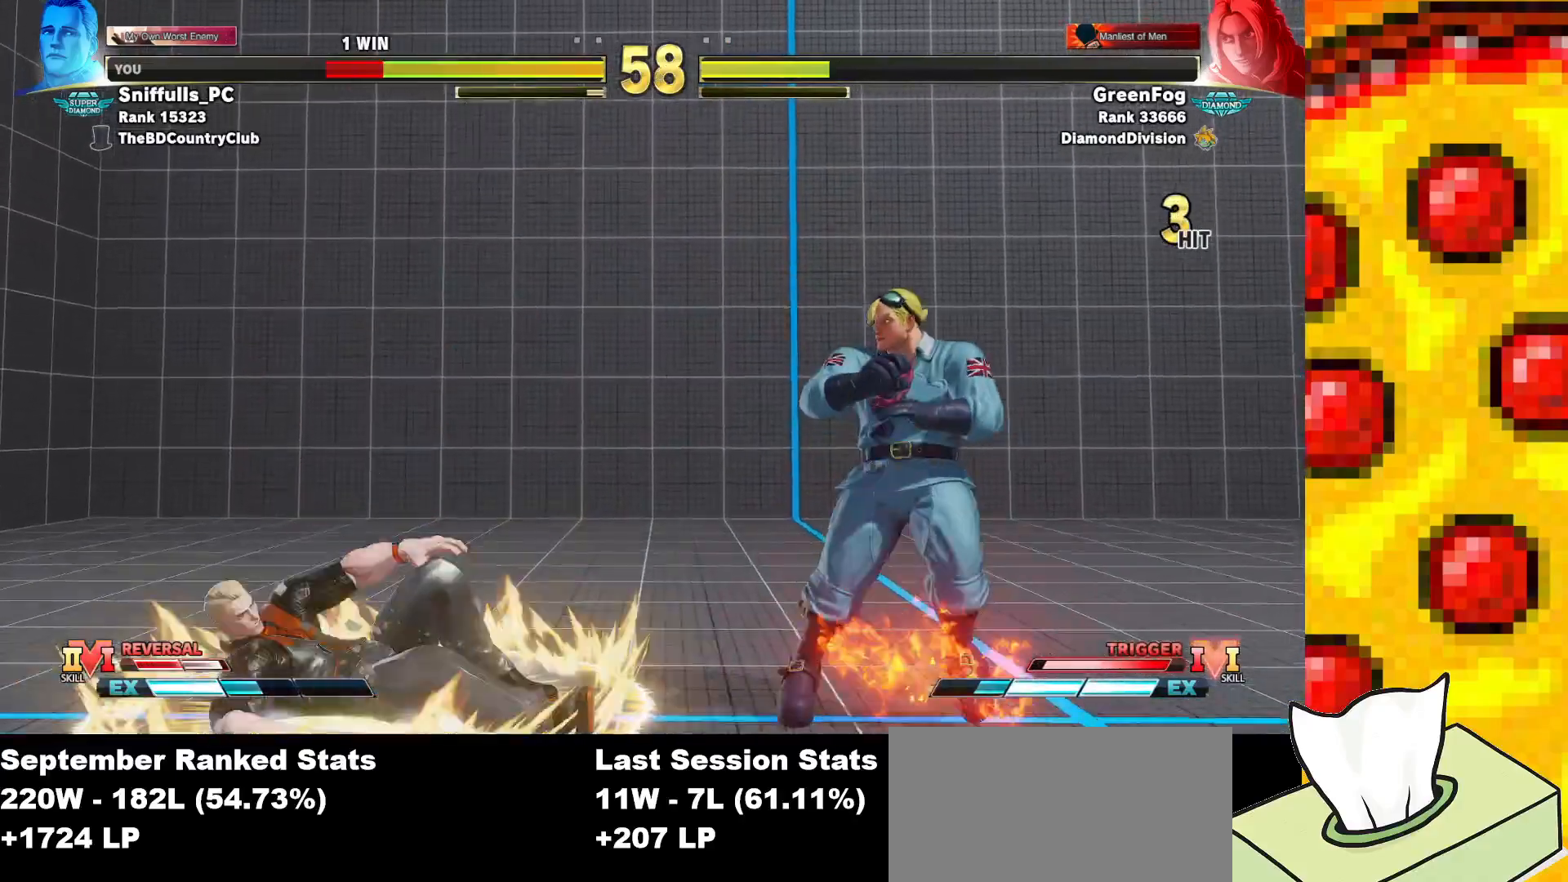
Gameplay with a controller (arcade stick); each line is a JSON object with the inputs held at the frame after it. "events" lists button and stick changes between this image and that frame as [ms after this image, input, new state], when the widget could be followed in between. Not read: L3 MP R3.
{"buttons": ["SQUARE", "TRIANGLE", "DPAD_LEFT"], "events": []}
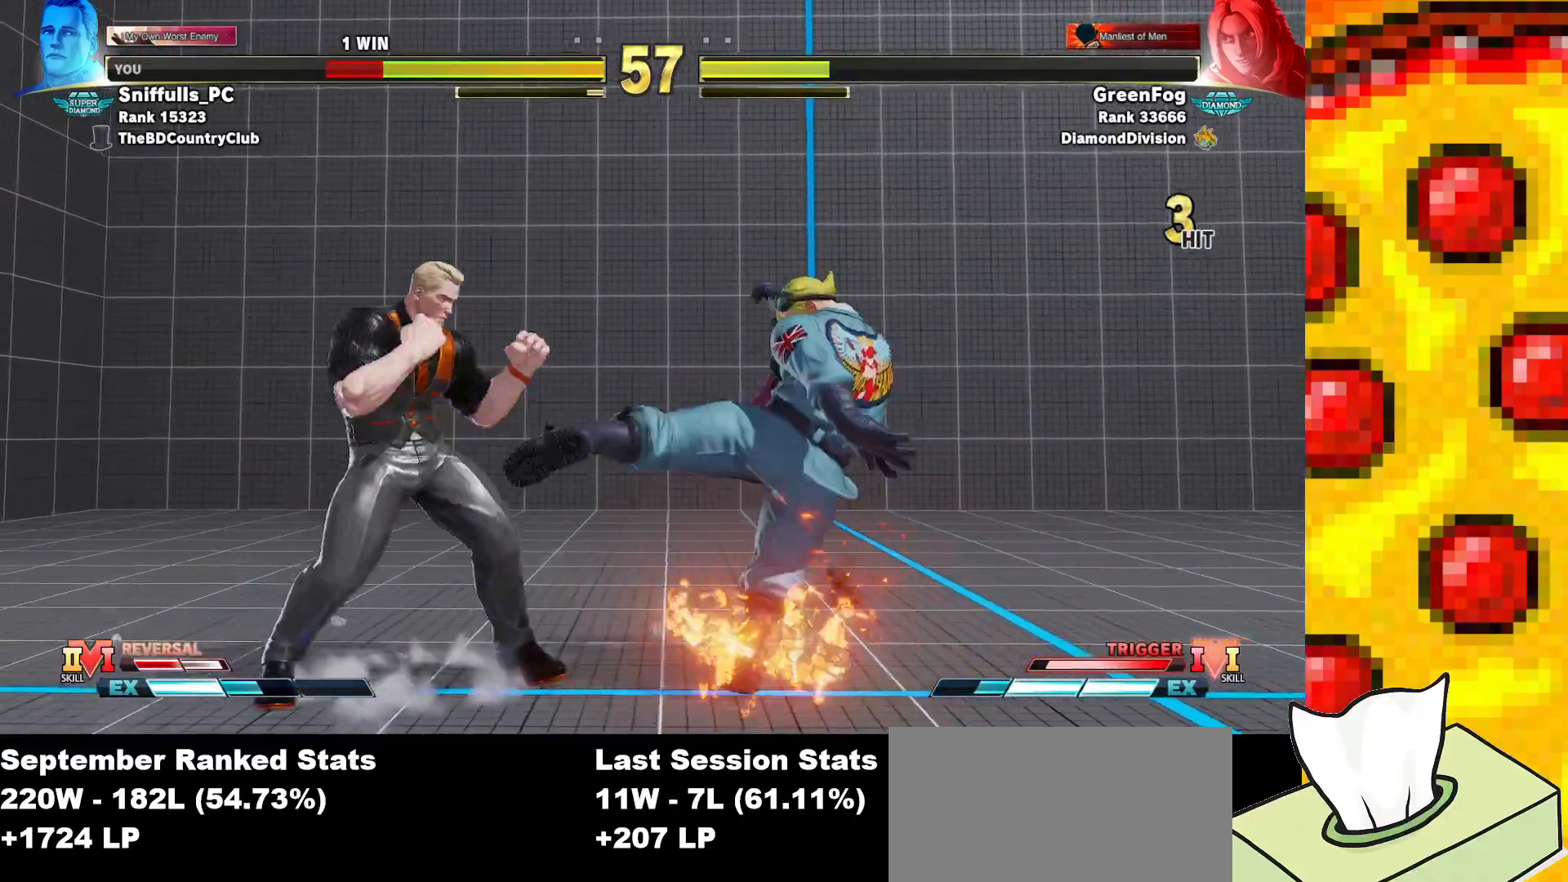
{"buttons": ["CROSS", "SQUARE", "TRIANGLE", "DPAD_RIGHT"], "events": [[300, "DPAD_LEFT", "up"], [300, "DPAD_RIGHT", "down"], [483, "CROSS", "down"]]}
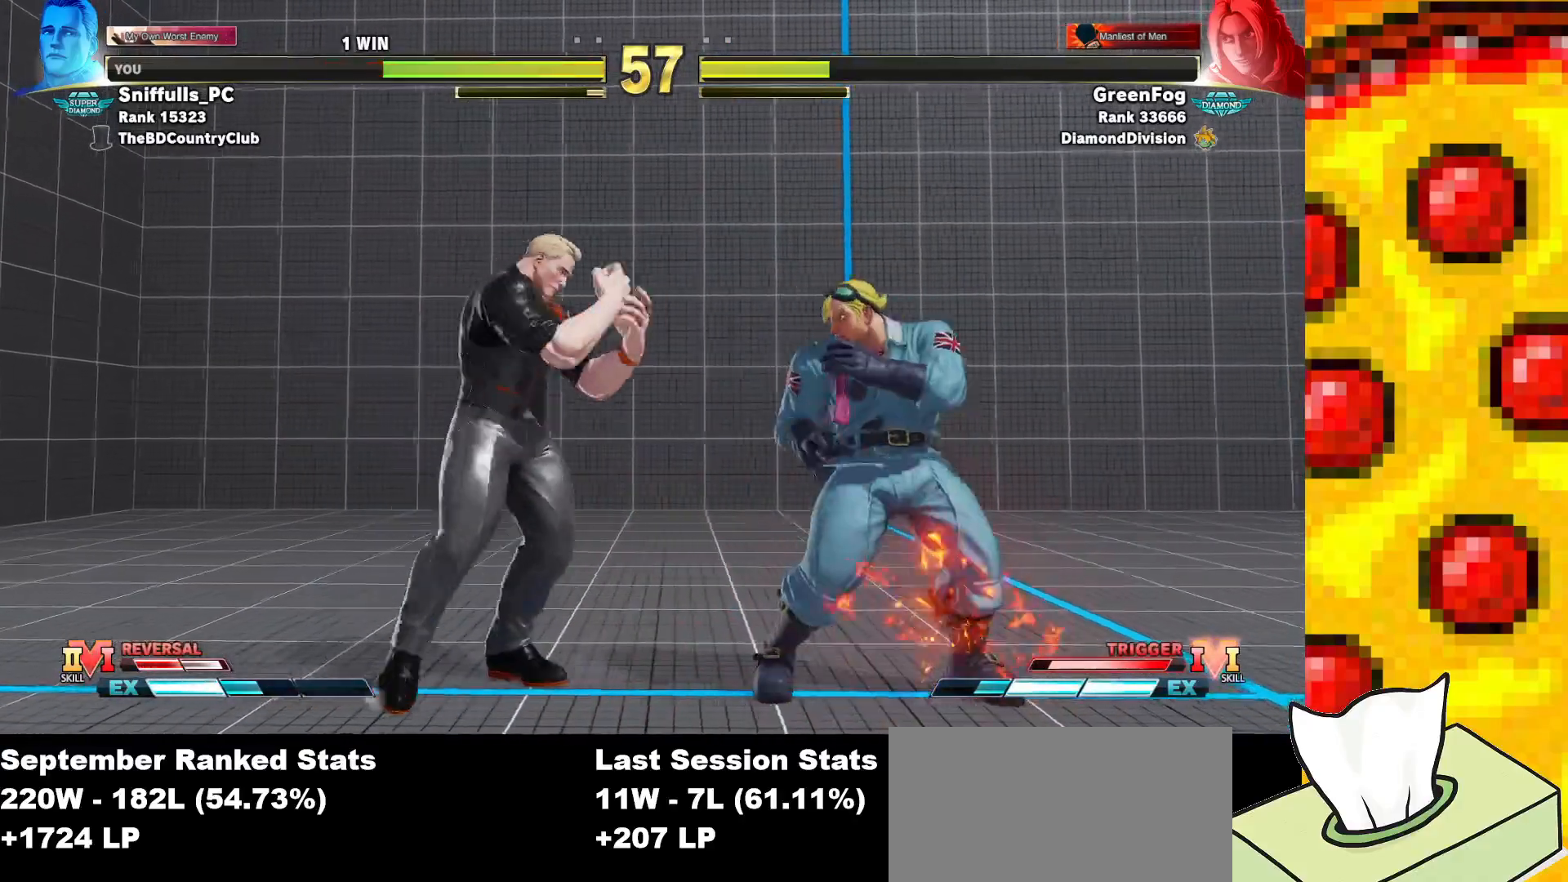
{"buttons": ["SQUARE", "TRIANGLE", "DPAD_DOWN", "DPAD_LEFT"], "events": [[67, "DPAD_DOWN", "down"], [67, "DPAD_LEFT", "down"], [67, "DPAD_RIGHT", "up"], [100, "CROSS", "up"]]}
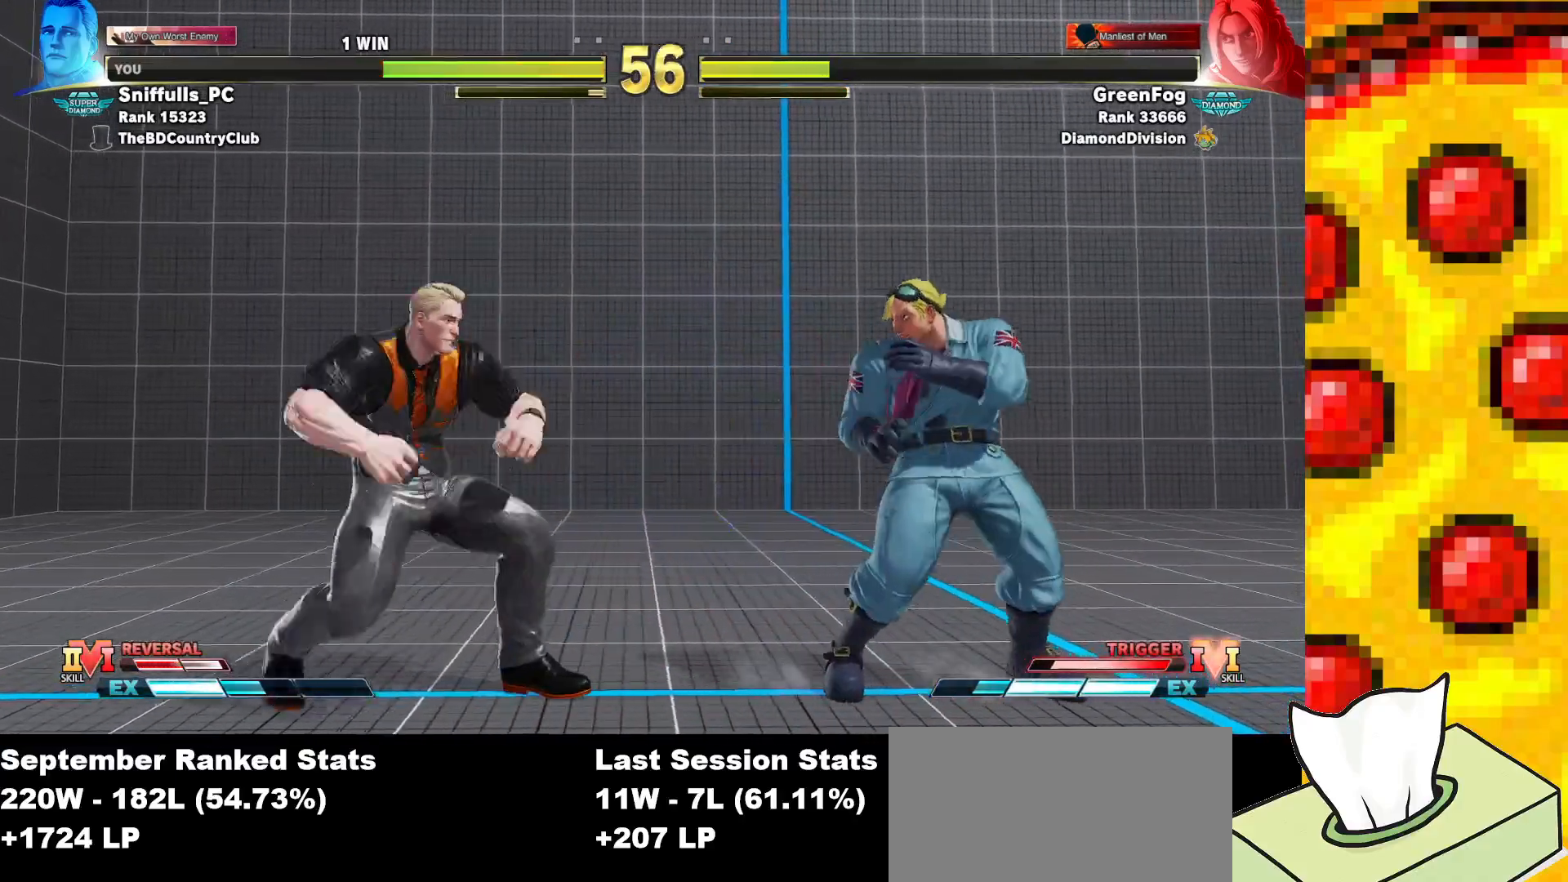
{"buttons": ["SQUARE", "TRIANGLE", "DPAD_DOWN", "DPAD_LEFT"], "events": [[83, "DPAD_DOWN", "up"], [283, "DPAD_DOWN", "down"]]}
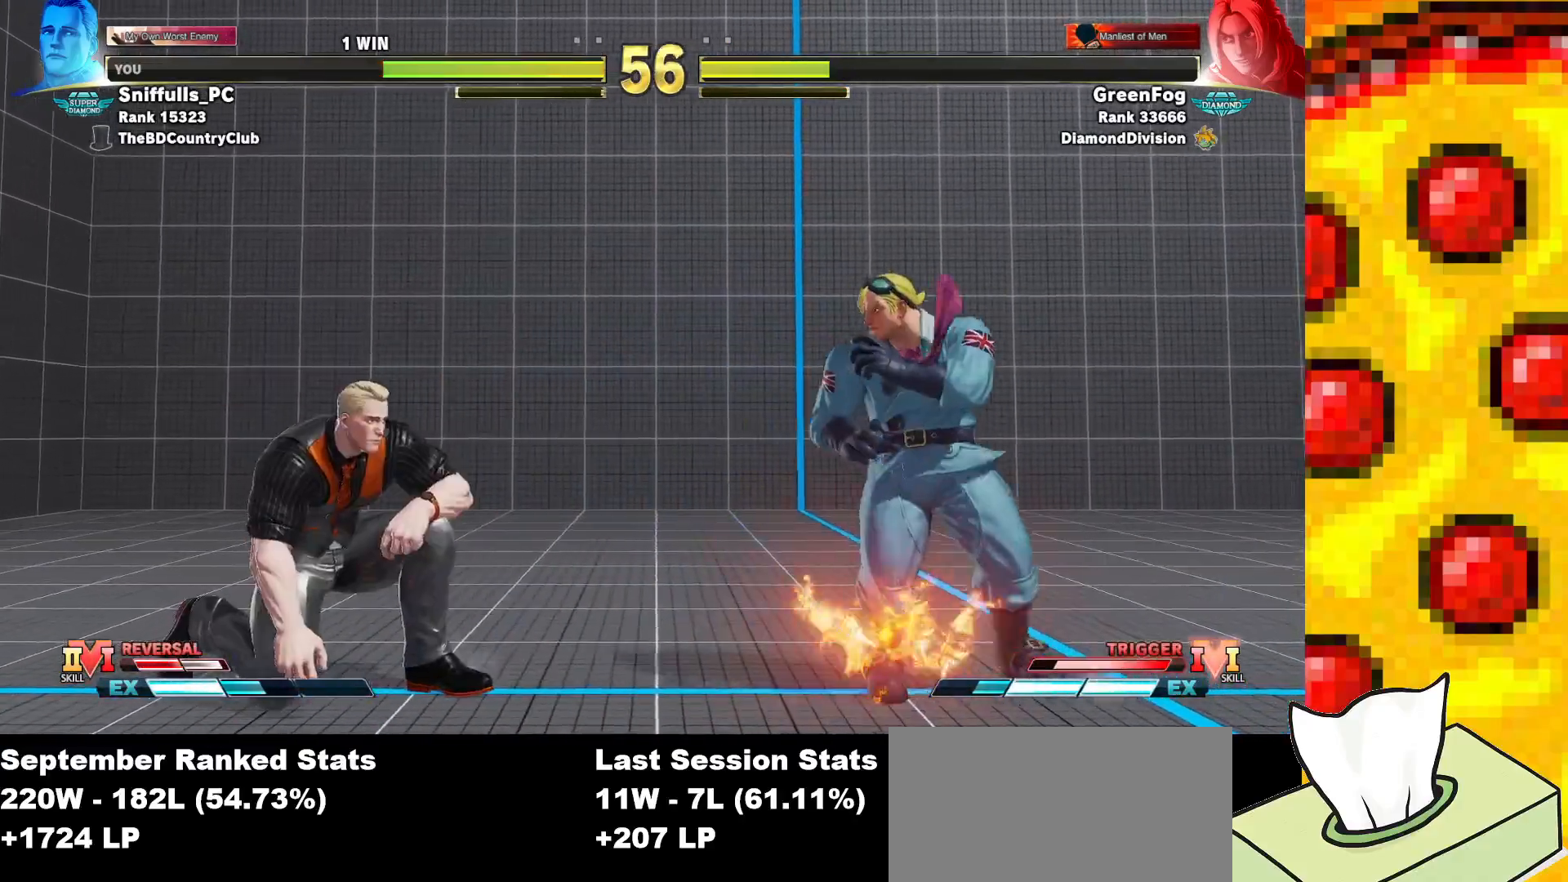
{"buttons": ["SQUARE", "TRIANGLE", "DPAD_DOWN", "DPAD_LEFT"], "events": [[17, "DPAD_LEFT", "up"], [50, "DPAD_RIGHT", "down"], [67, "DPAD_DOWN", "up"], [167, "DPAD_DOWN", "down"], [167, "DPAD_RIGHT", "up"], [233, "DPAD_LEFT", "down"]]}
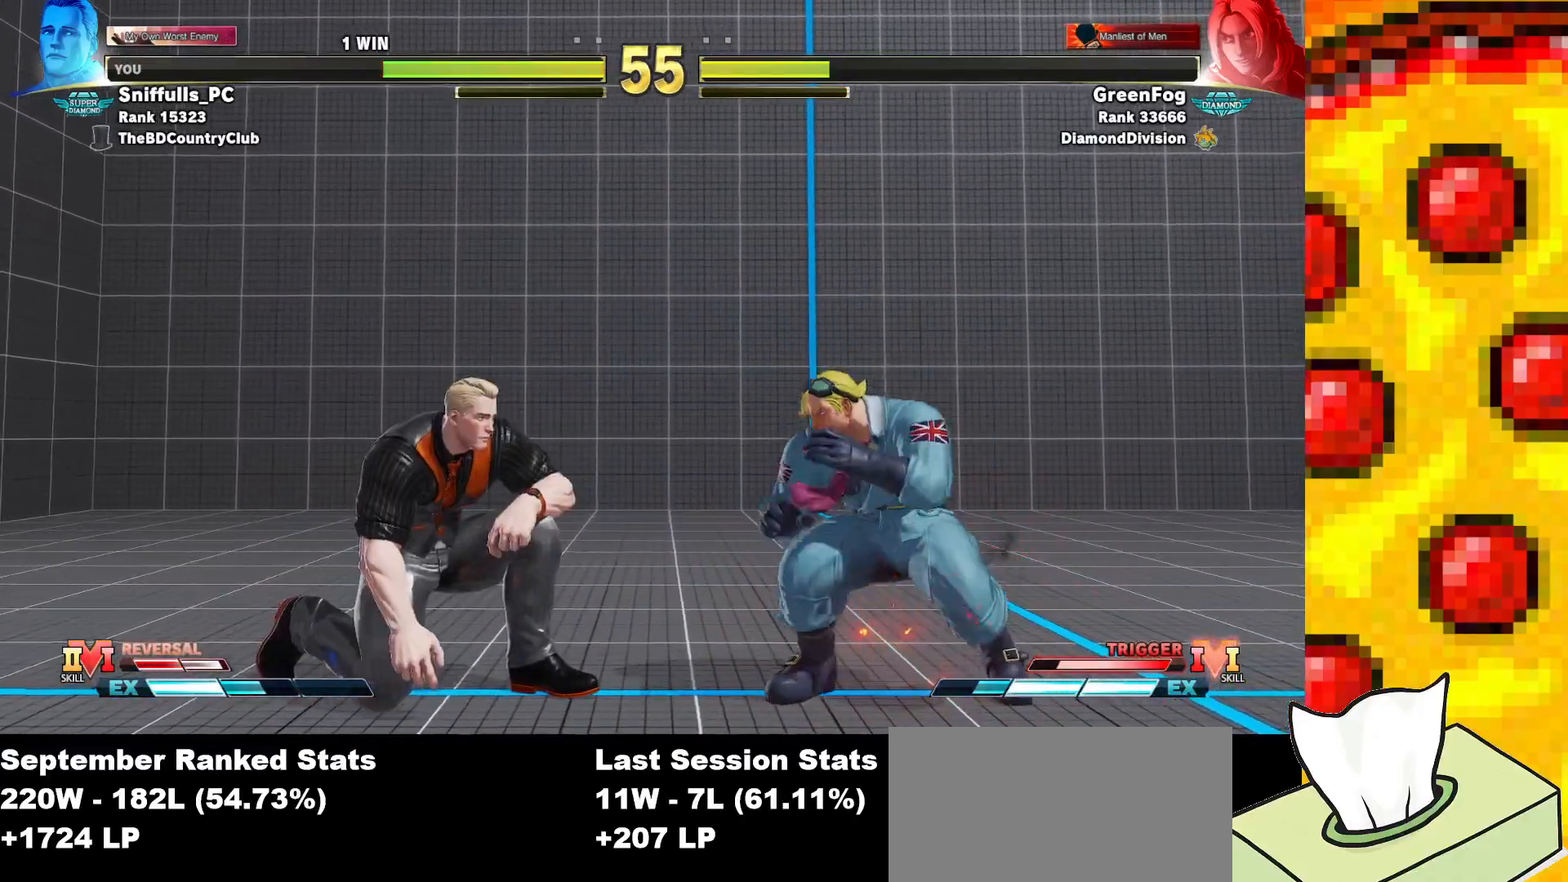
{"buttons": ["SQUARE", "TRIANGLE", "DPAD_LEFT"], "events": [[83, "DPAD_DOWN", "up"], [233, "DPAD_DOWN", "down"], [417, "DPAD_DOWN", "up"]]}
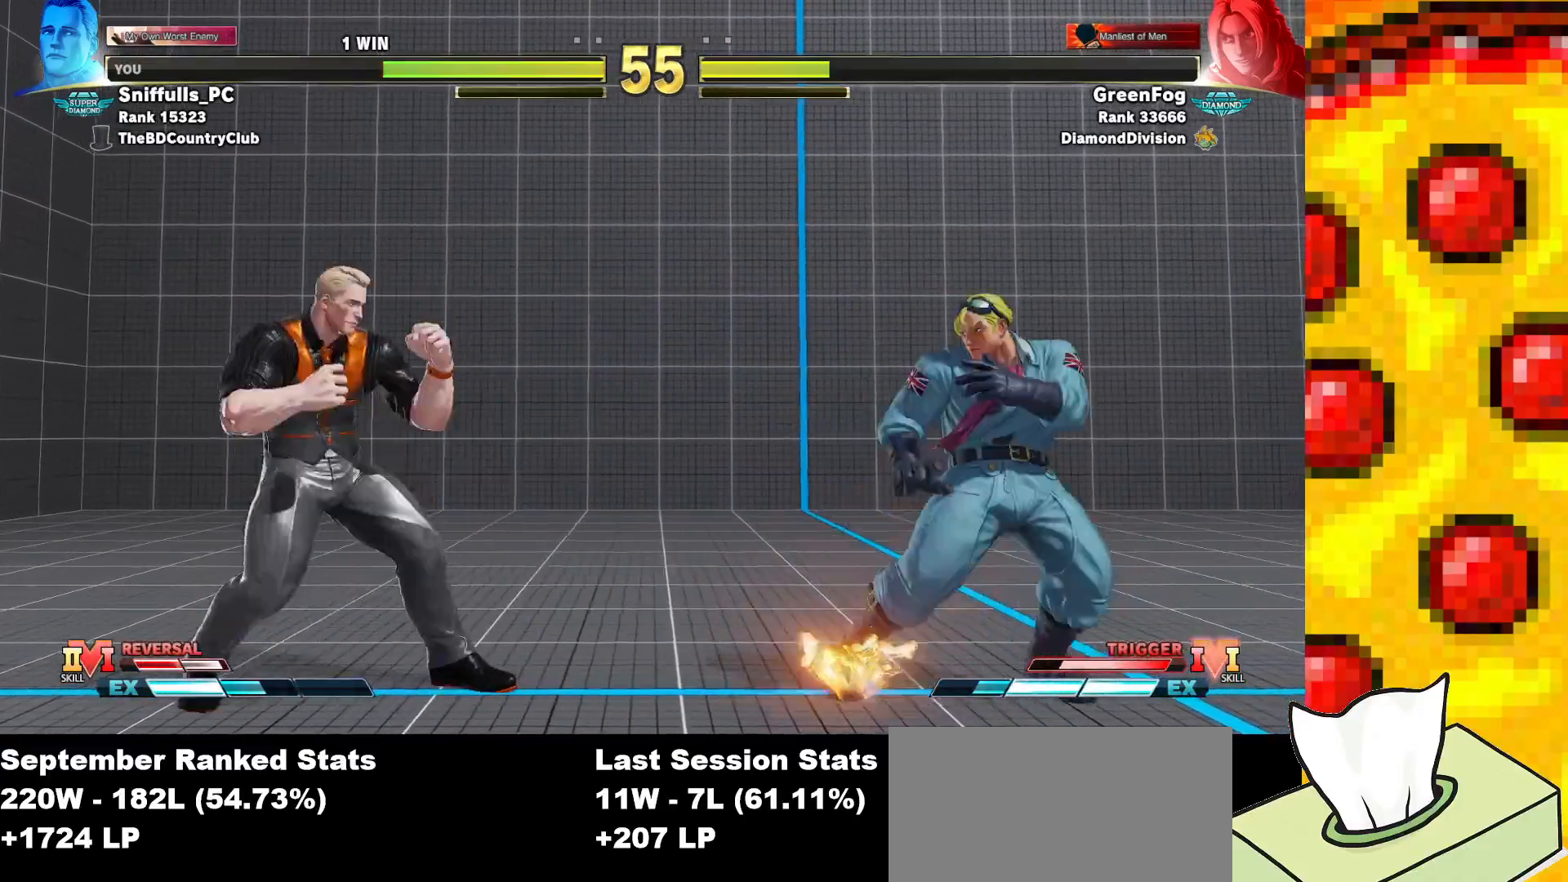
{"buttons": ["SQUARE", "TRIANGLE", "DPAD_RIGHT"], "events": [[417, "DPAD_LEFT", "up"], [433, "DPAD_RIGHT", "down"]]}
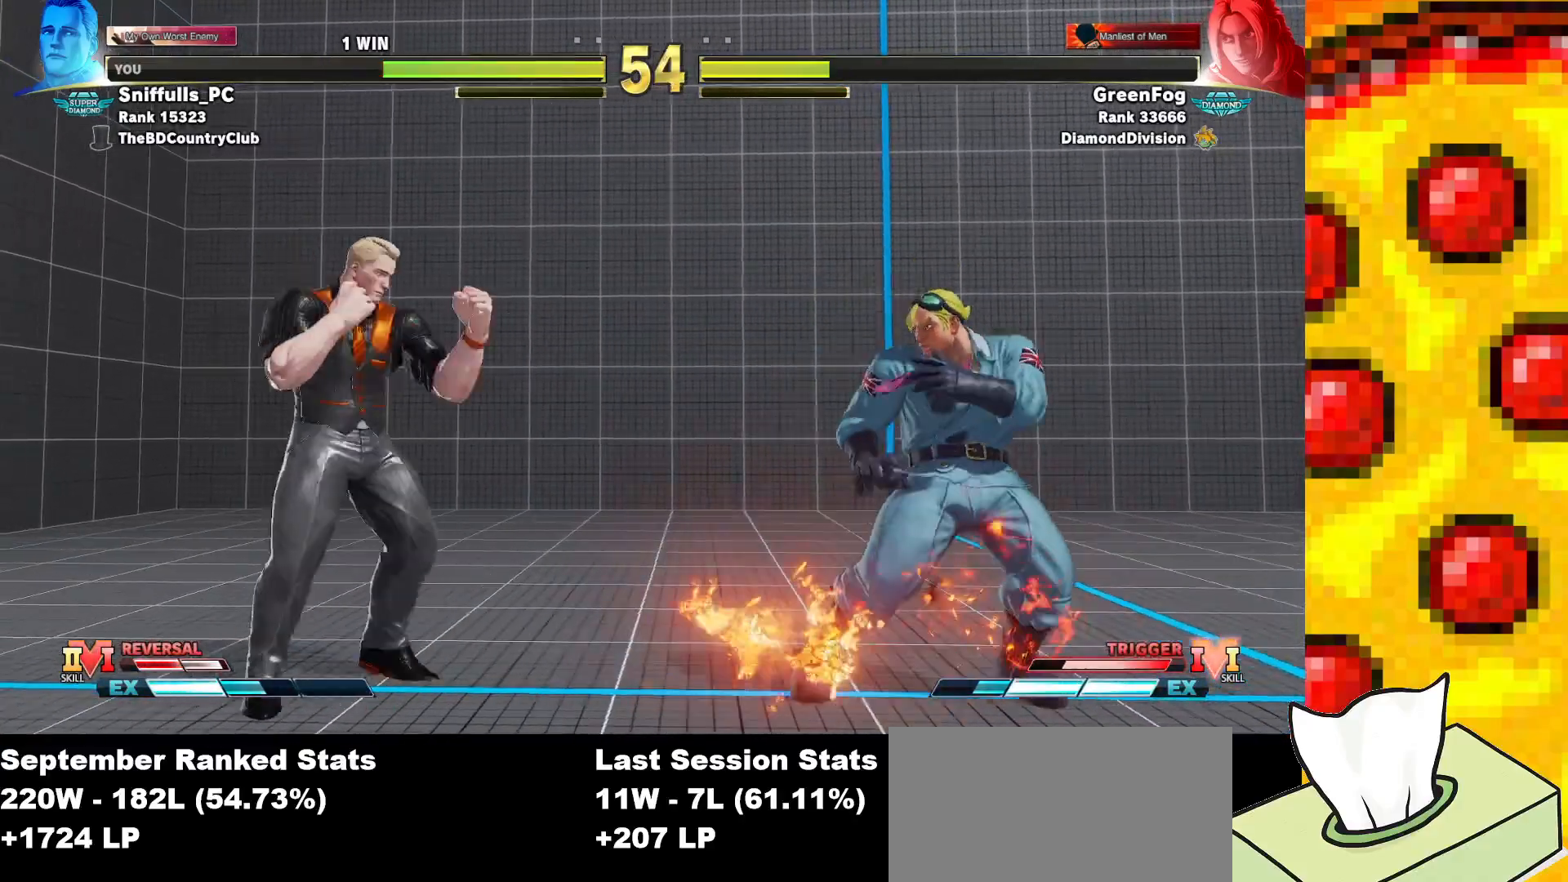
{"buttons": ["SQUARE", "TRIANGLE", "DPAD_LEFT"], "events": [[83, "CROSS", "down"], [167, "CROSS", "up"], [317, "DPAD_RIGHT", "up"], [333, "DPAD_LEFT", "down"]]}
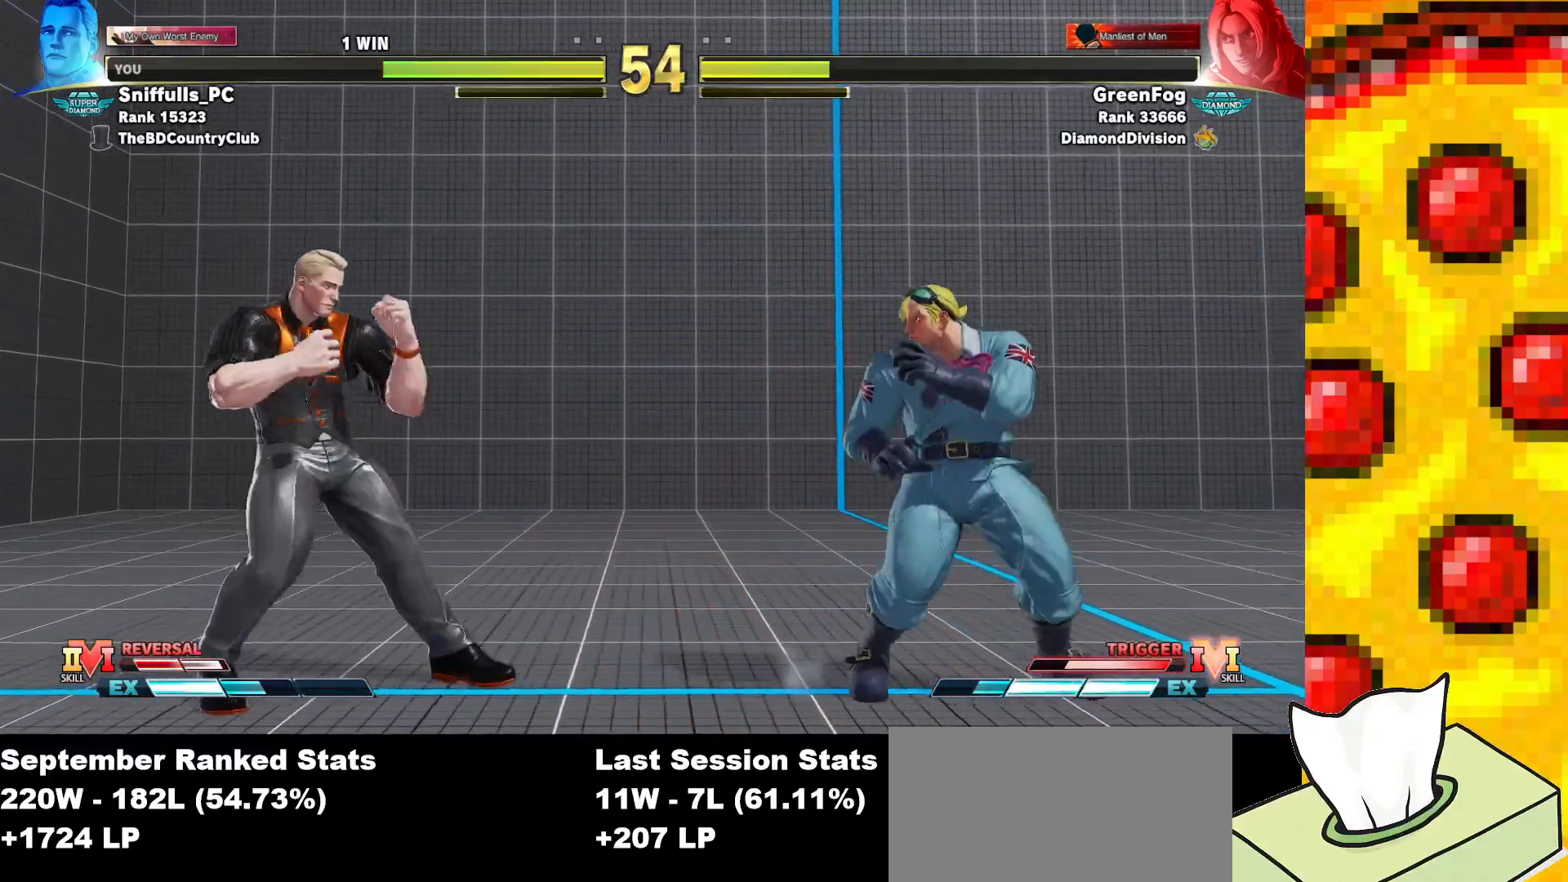
{"buttons": ["SQUARE", "TRIANGLE", "DPAD_RIGHT"], "events": [[200, "DPAD_LEFT", "up"], [233, "DPAD_LEFT", "down"], [433, "DPAD_LEFT", "up"], [433, "DPAD_RIGHT", "down"]]}
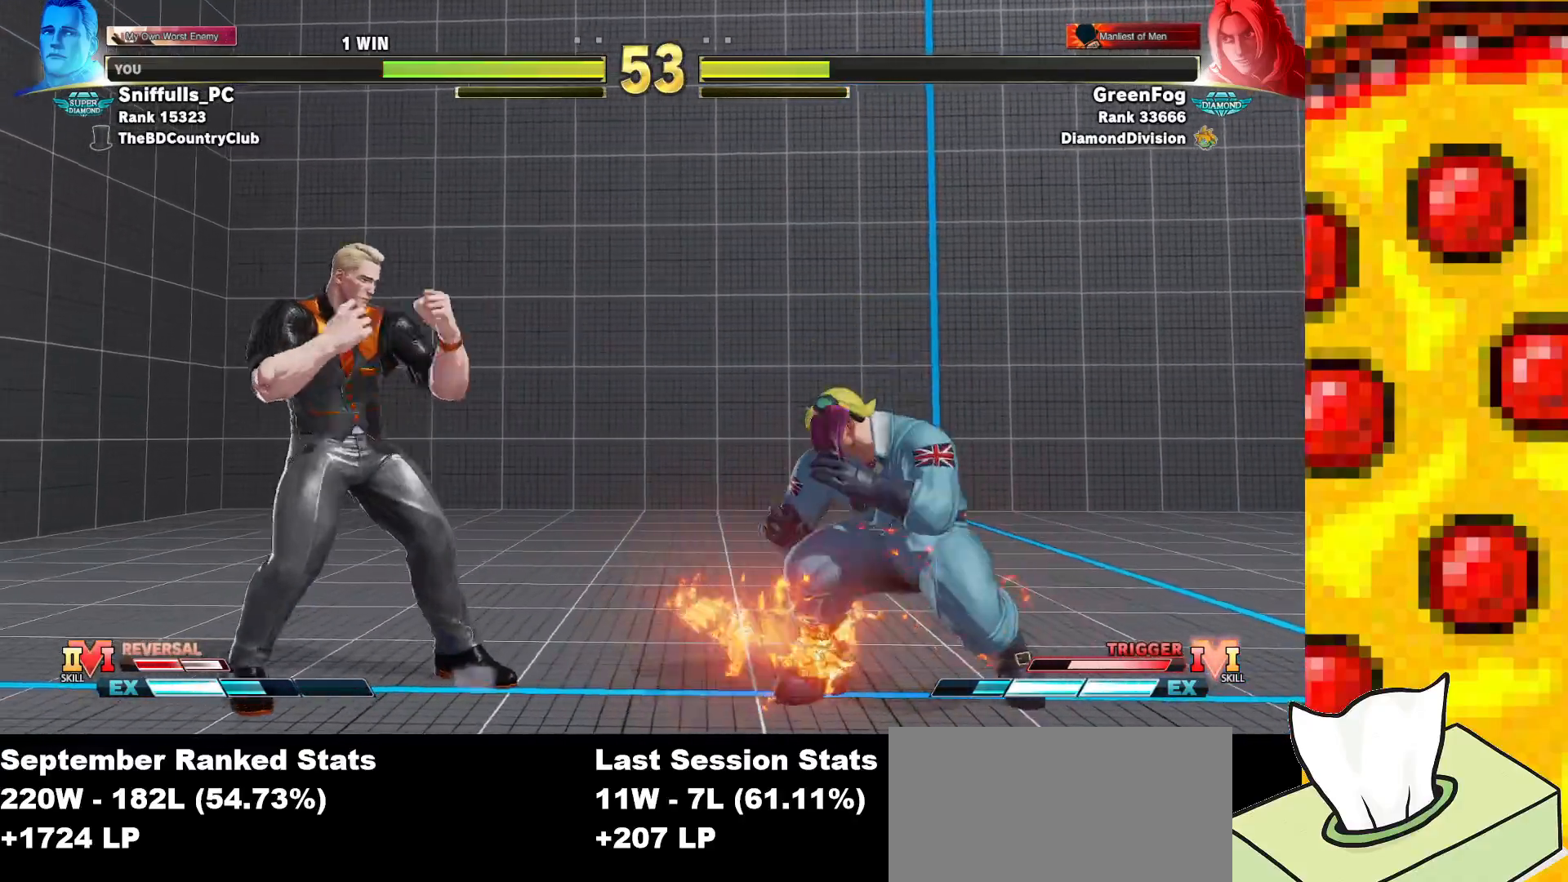
{"buttons": ["SQUARE", "TRIANGLE", "DPAD_LEFT"], "events": [[133, "CIRCLE", "down"], [217, "DPAD_RIGHT", "up"], [300, "CIRCLE", "up"], [317, "DPAD_LEFT", "down"]]}
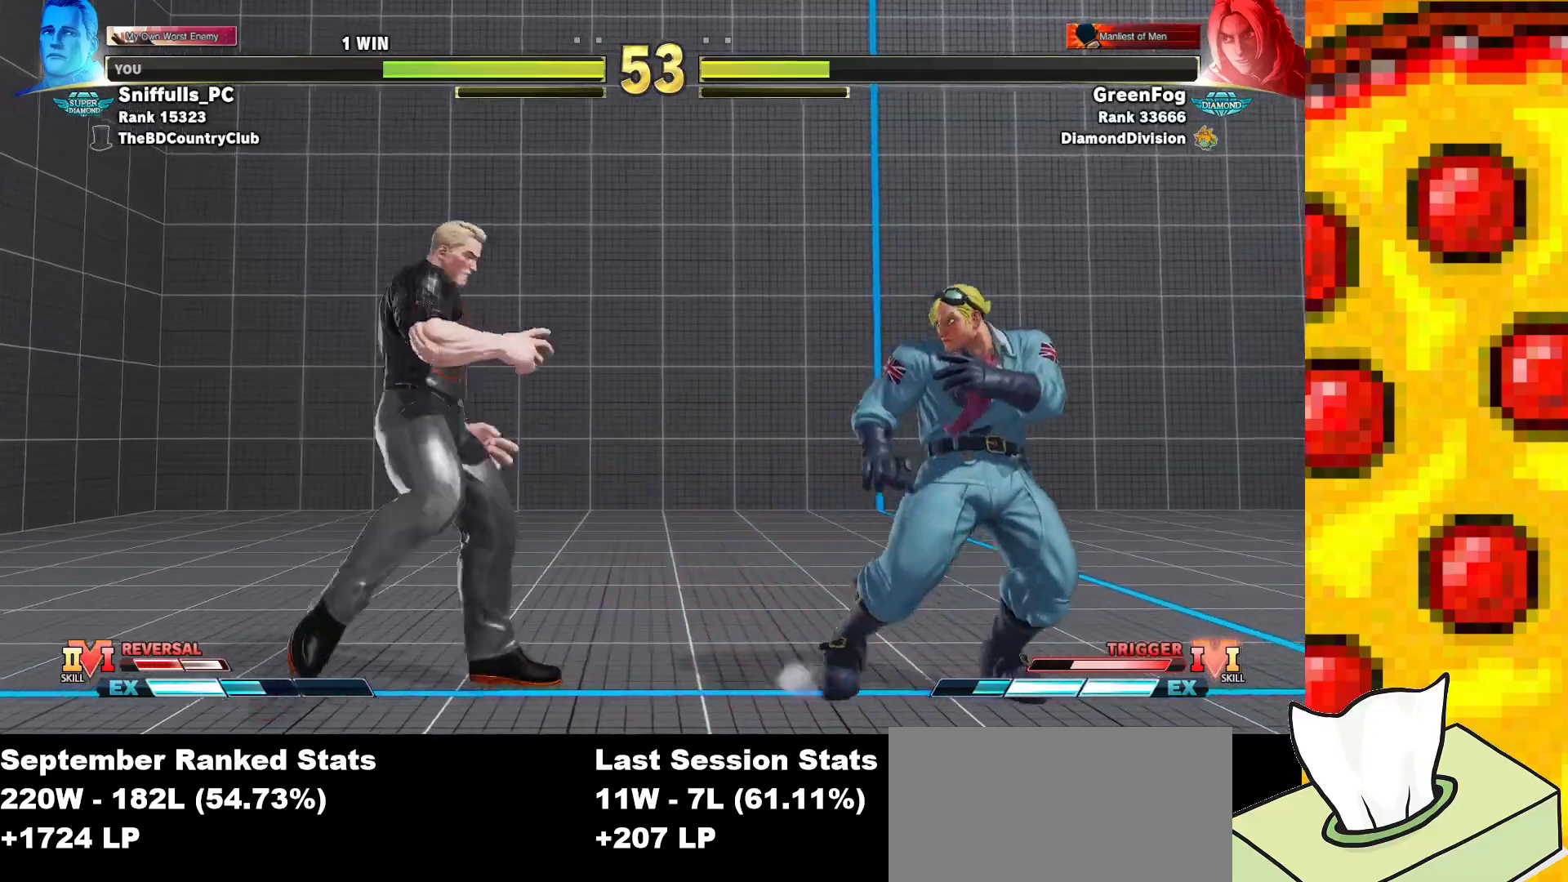
{"buttons": ["DPAD_LEFT"], "events": [[167, "DPAD_LEFT", "up"], [167, "DPAD_RIGHT", "down"], [317, "CROSS", "down"], [417, "DPAD_RIGHT", "up"], [433, "CROSS", "up"], [483, "DPAD_LEFT", "down"], [483, "SQUARE", "up"], [500, "TRIANGLE", "up"]]}
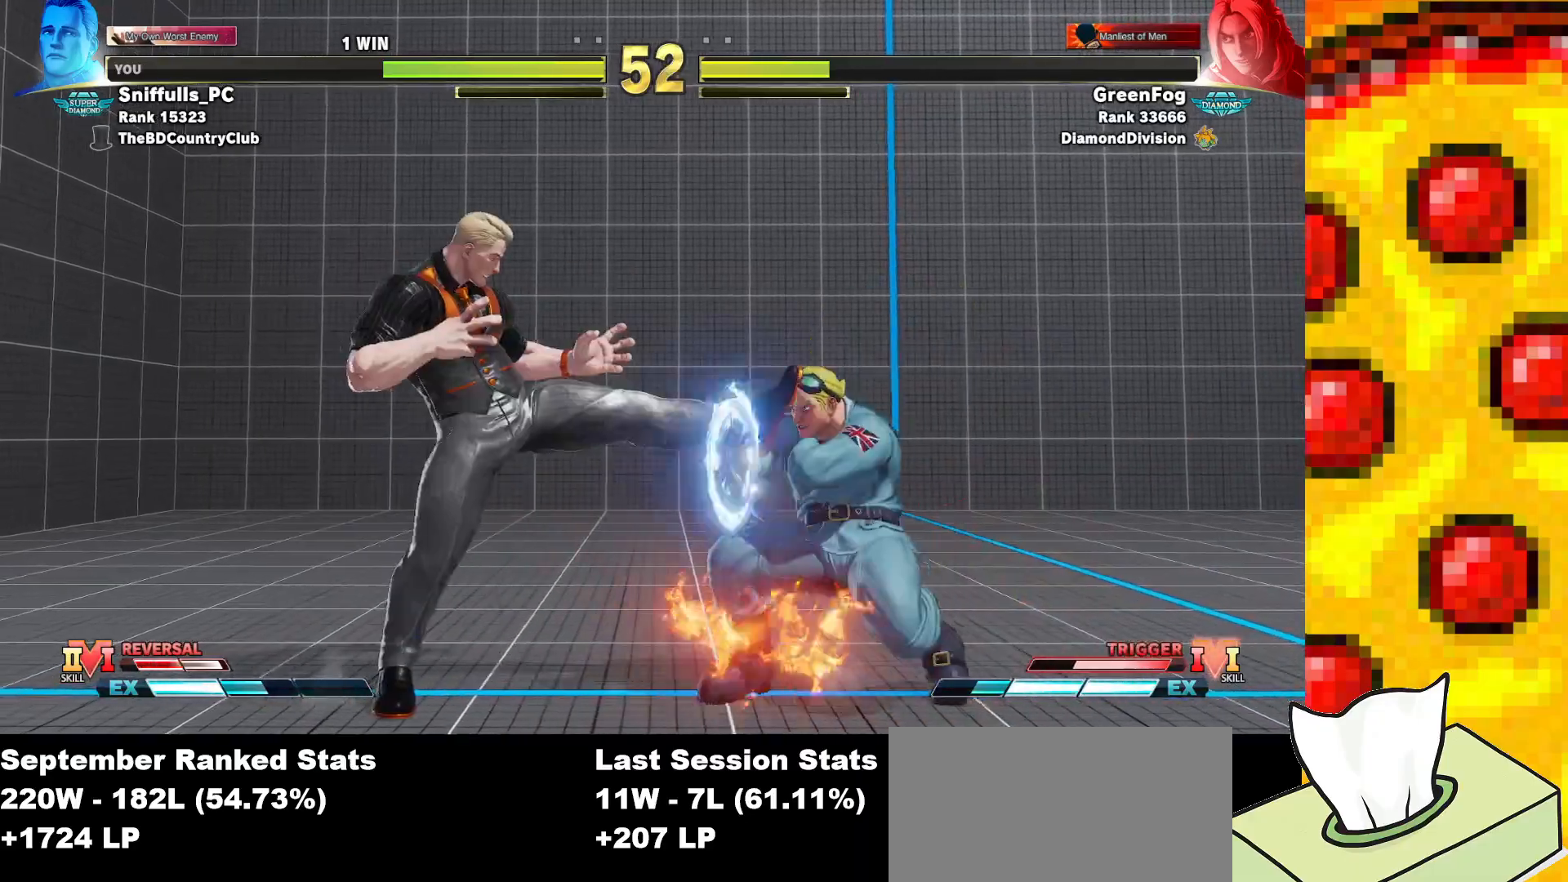
{"buttons": ["DPAD_DOWN", "DPAD_LEFT"], "events": [[200, "DPAD_DOWN", "down"]]}
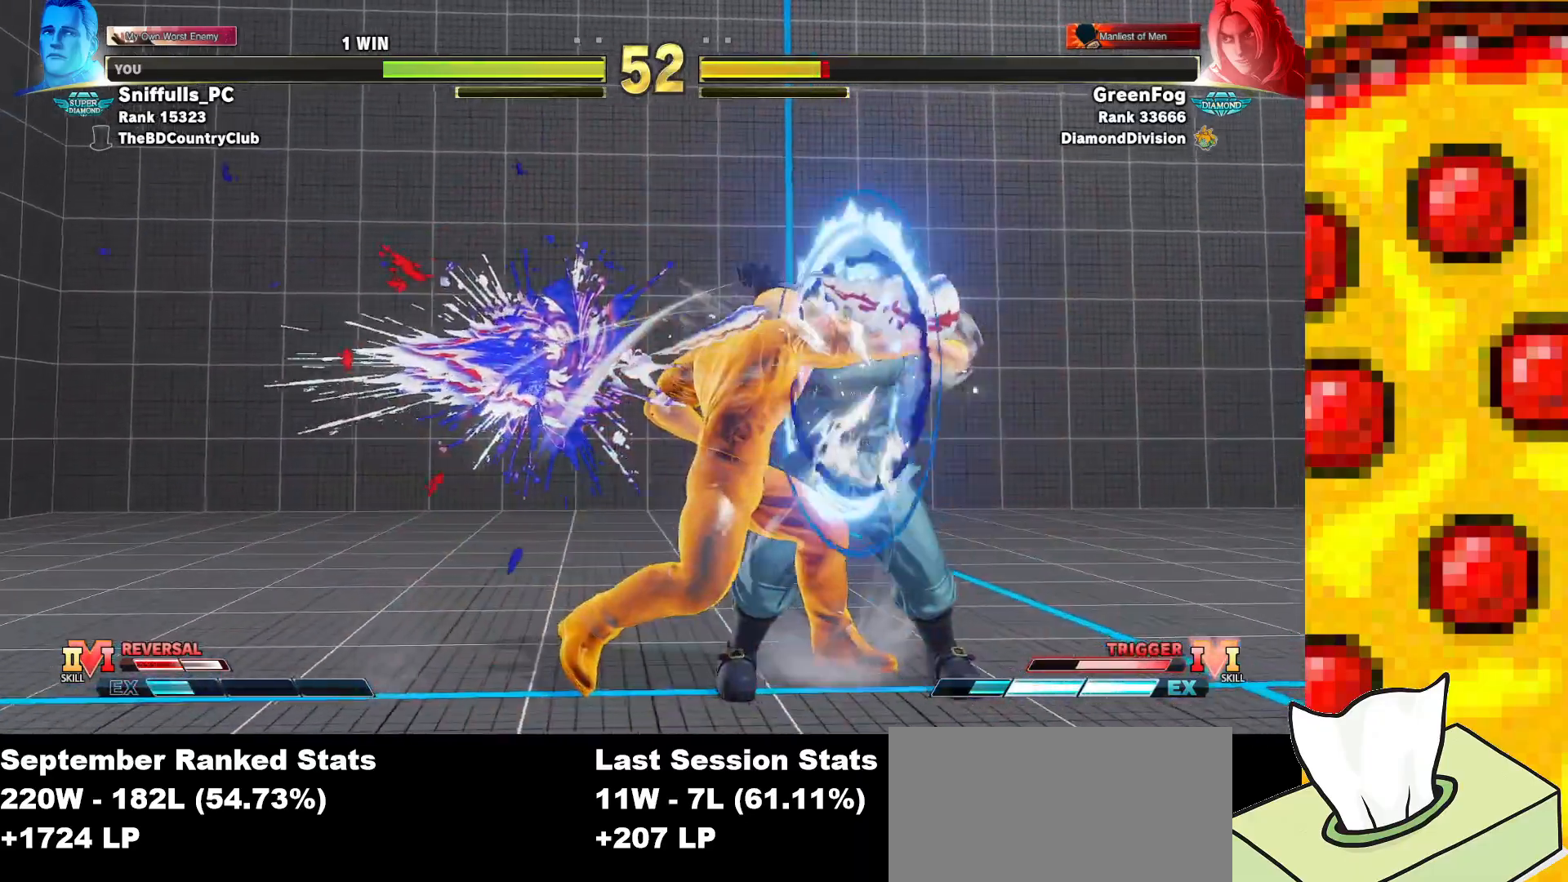
{"buttons": ["DPAD_DOWN", "DPAD_LEFT"], "events": []}
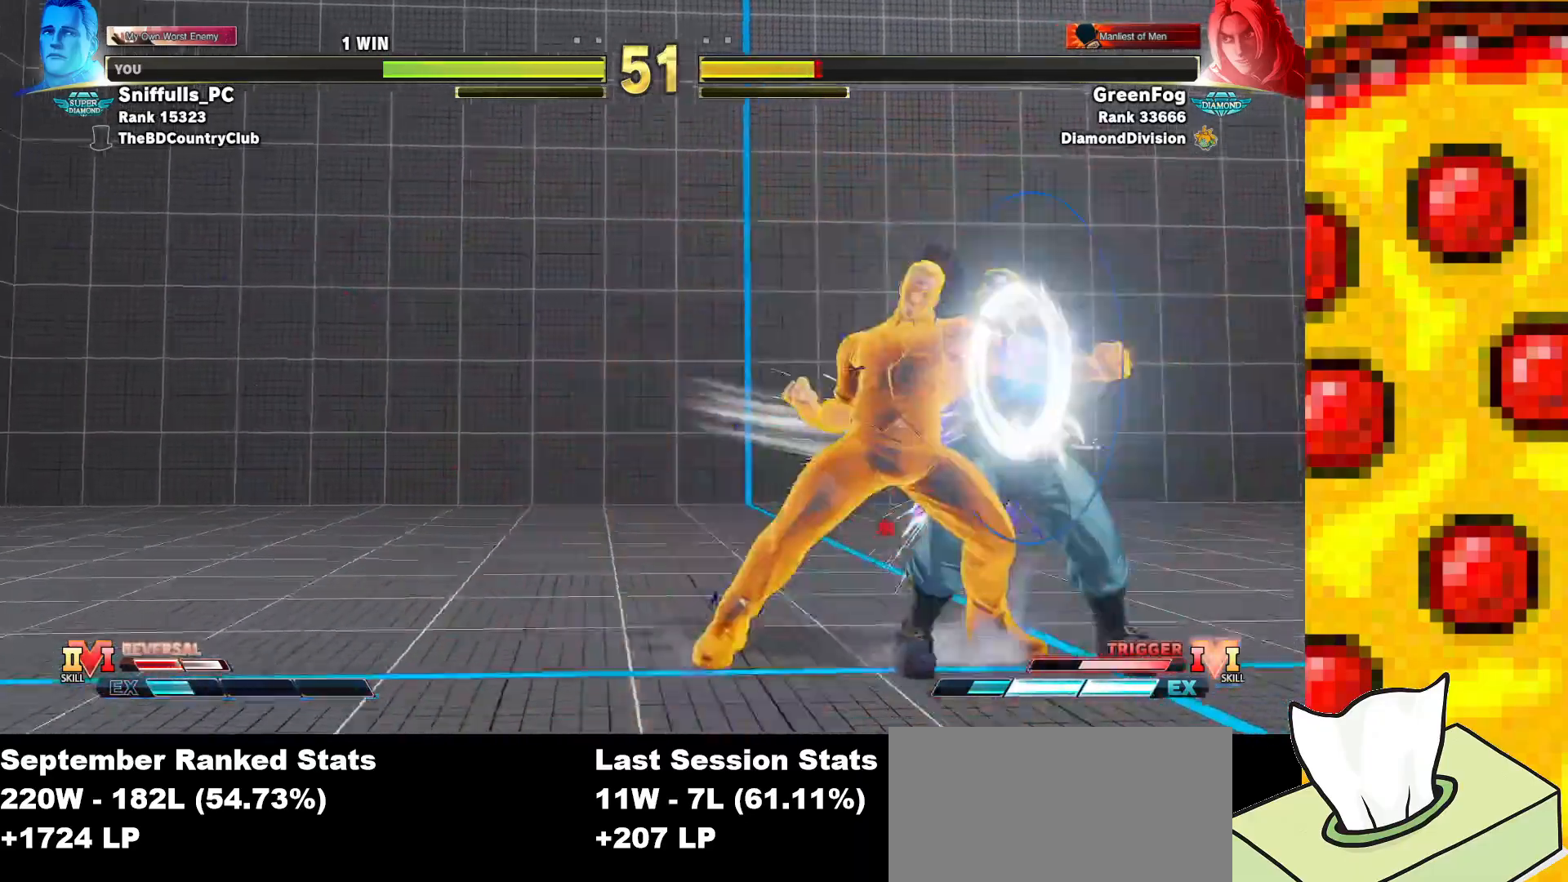
{"buttons": ["DPAD_DOWN", "DPAD_LEFT"], "events": []}
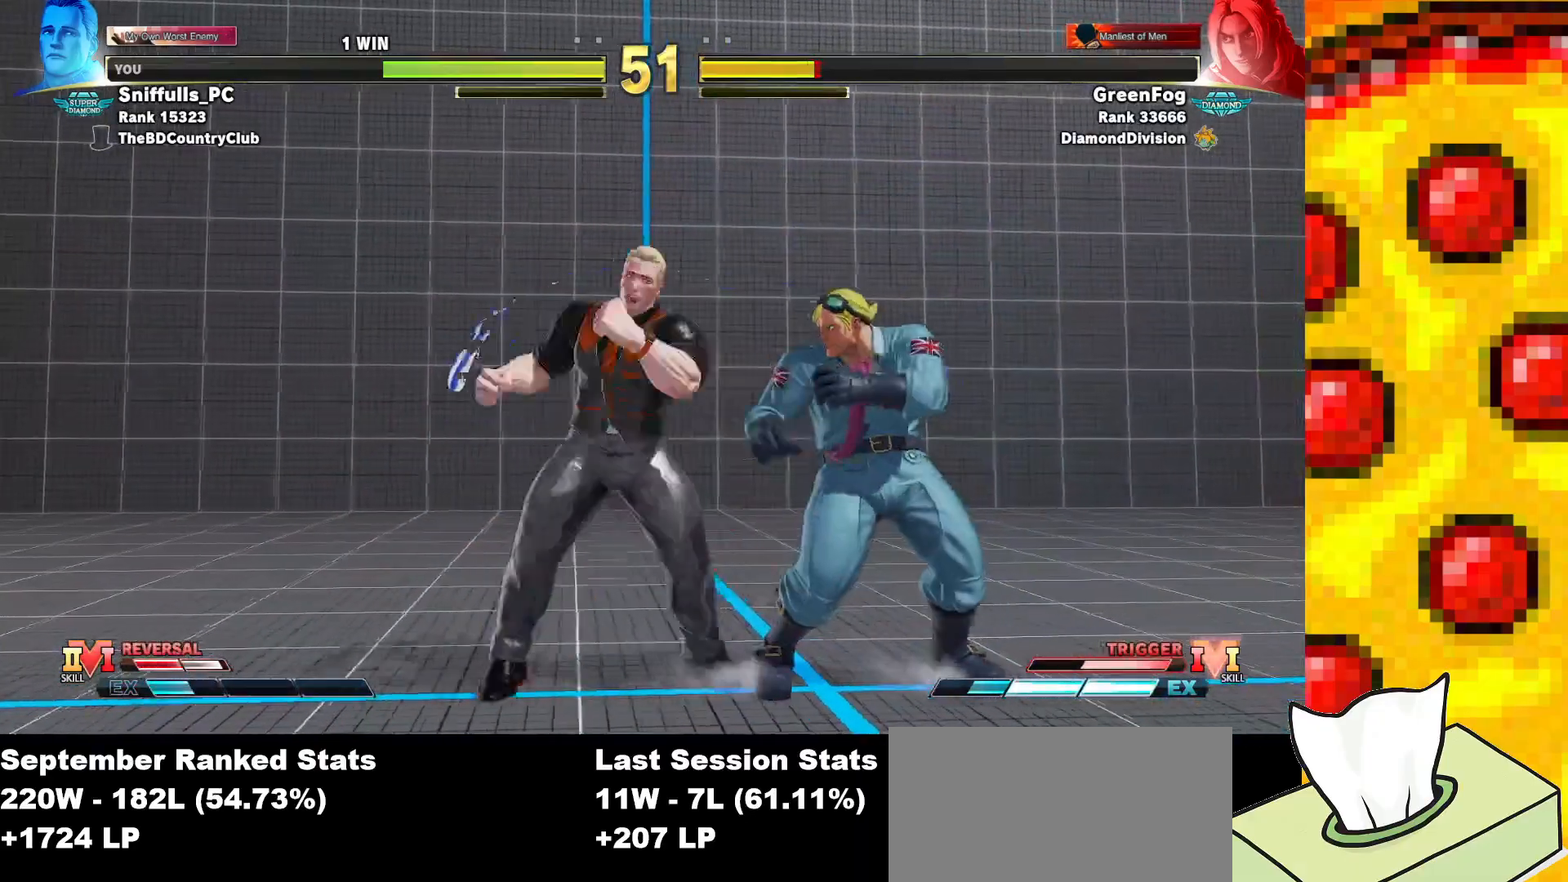
{"buttons": [], "events": [[33, "TRIANGLE", "down"], [233, "TRIANGLE", "up"], [383, "DPAD_DOWN", "up"], [400, "DPAD_LEFT", "up"]]}
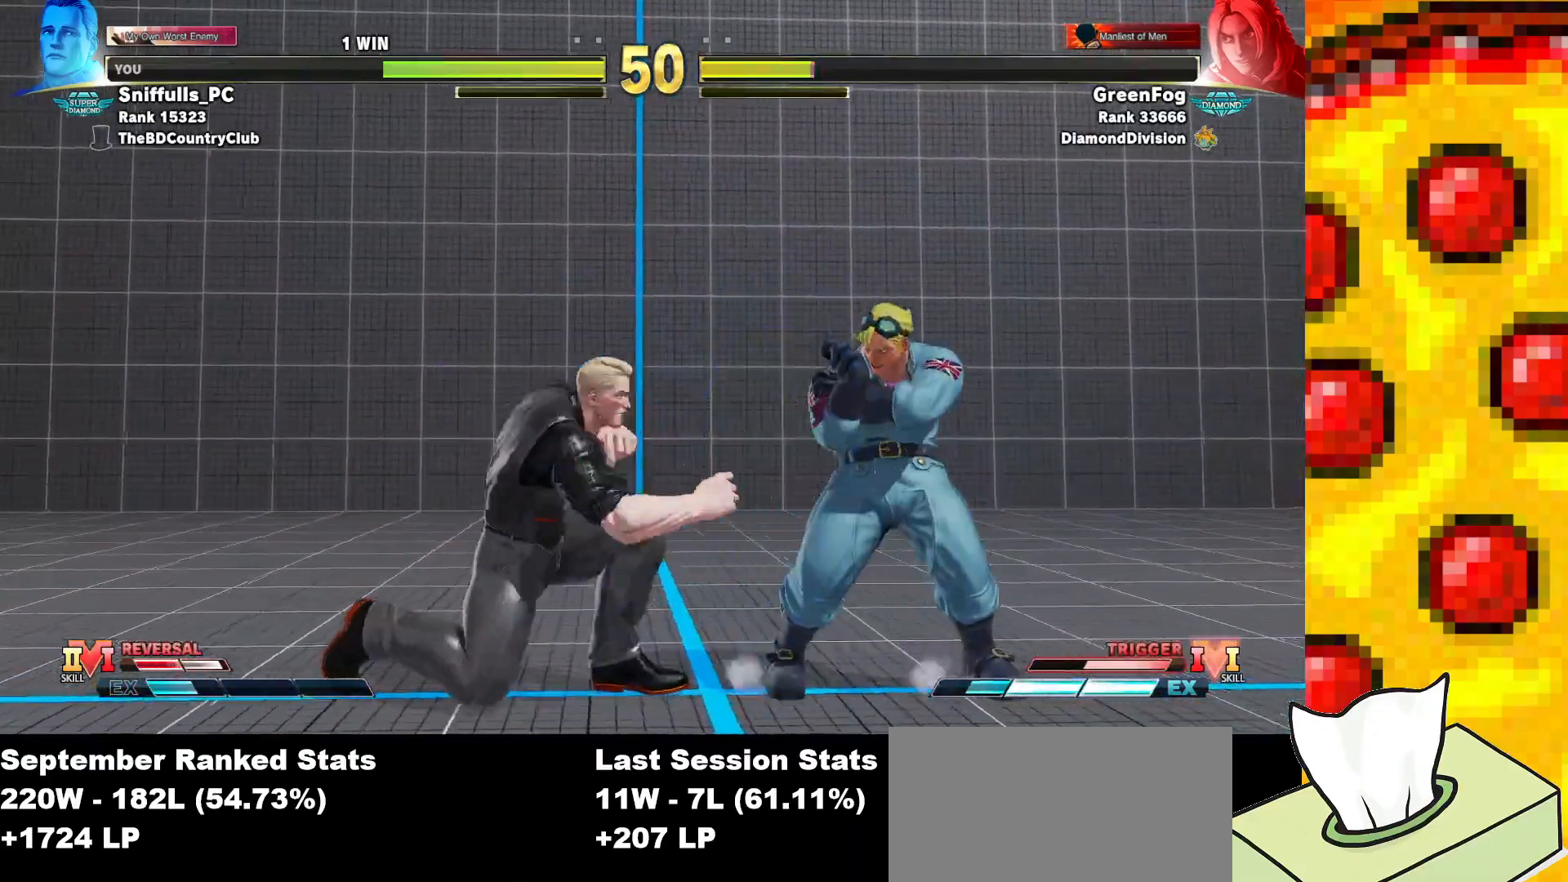
{"buttons": [], "events": [[50, "TRIANGLE", "down"], [300, "TRIANGLE", "up"]]}
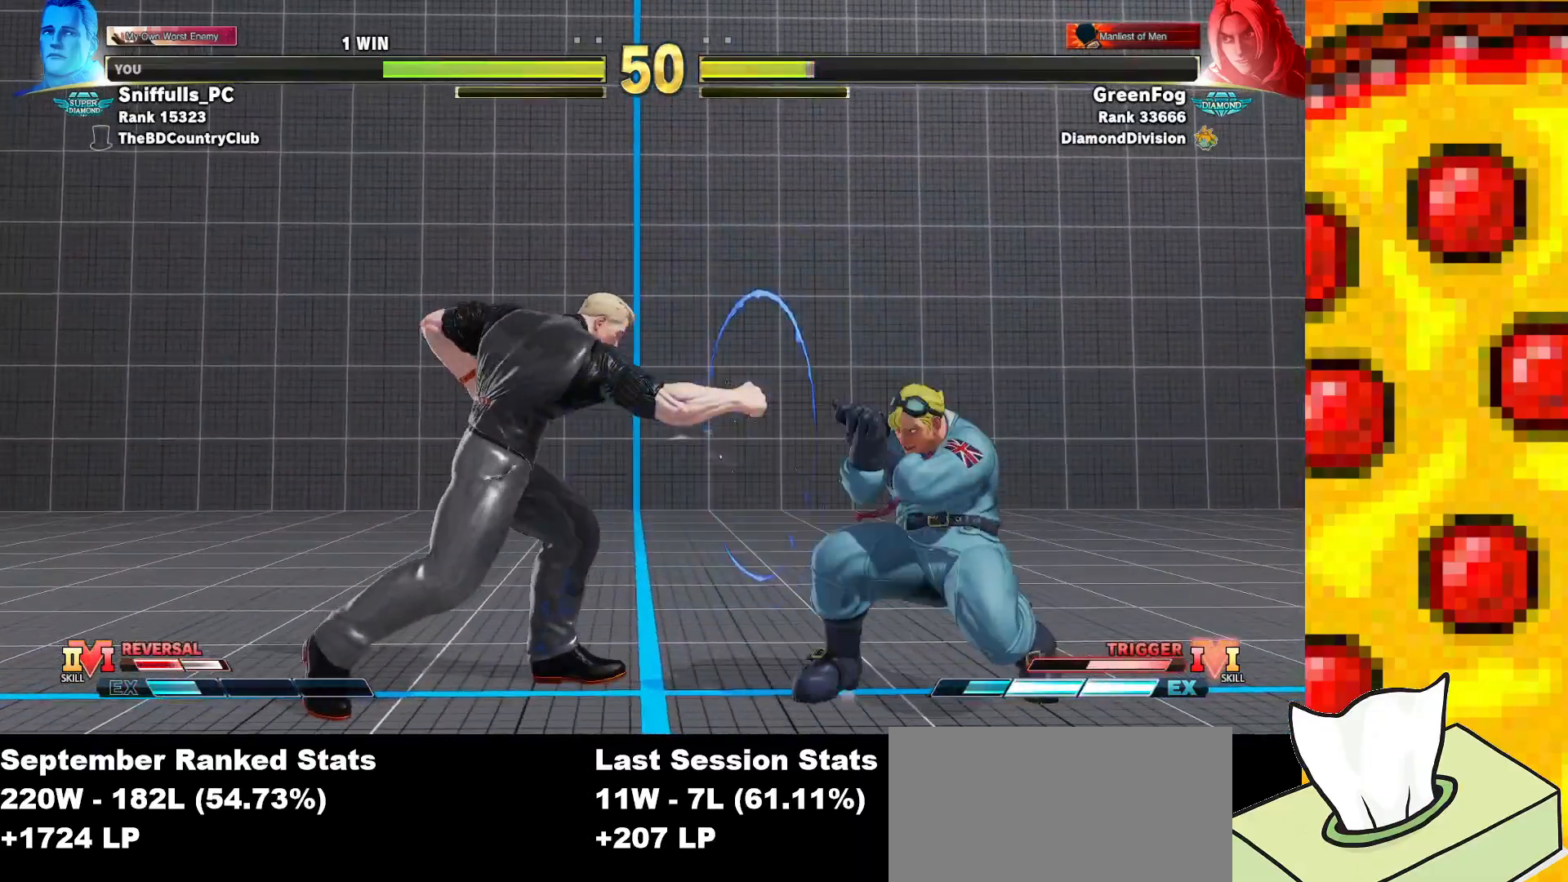
{"buttons": ["DPAD_DOWN", "DPAD_LEFT"], "events": [[133, "R2", "down"], [467, "DPAD_DOWN", "down"], [483, "DPAD_LEFT", "down"], [500, "R2", "up"]]}
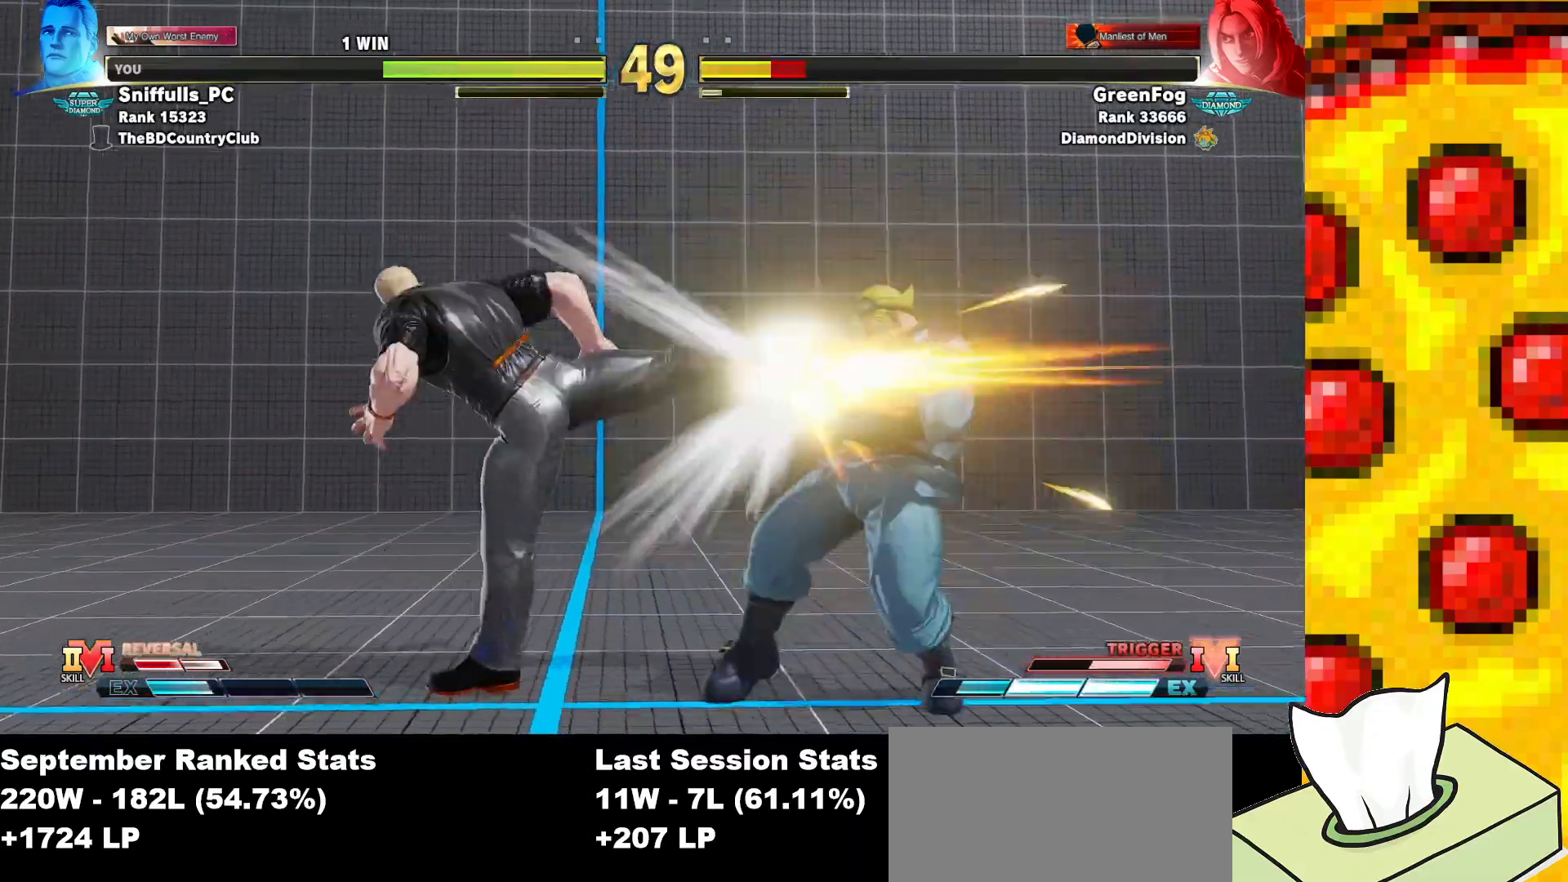
{"buttons": ["DPAD_DOWN", "DPAD_LEFT"], "events": []}
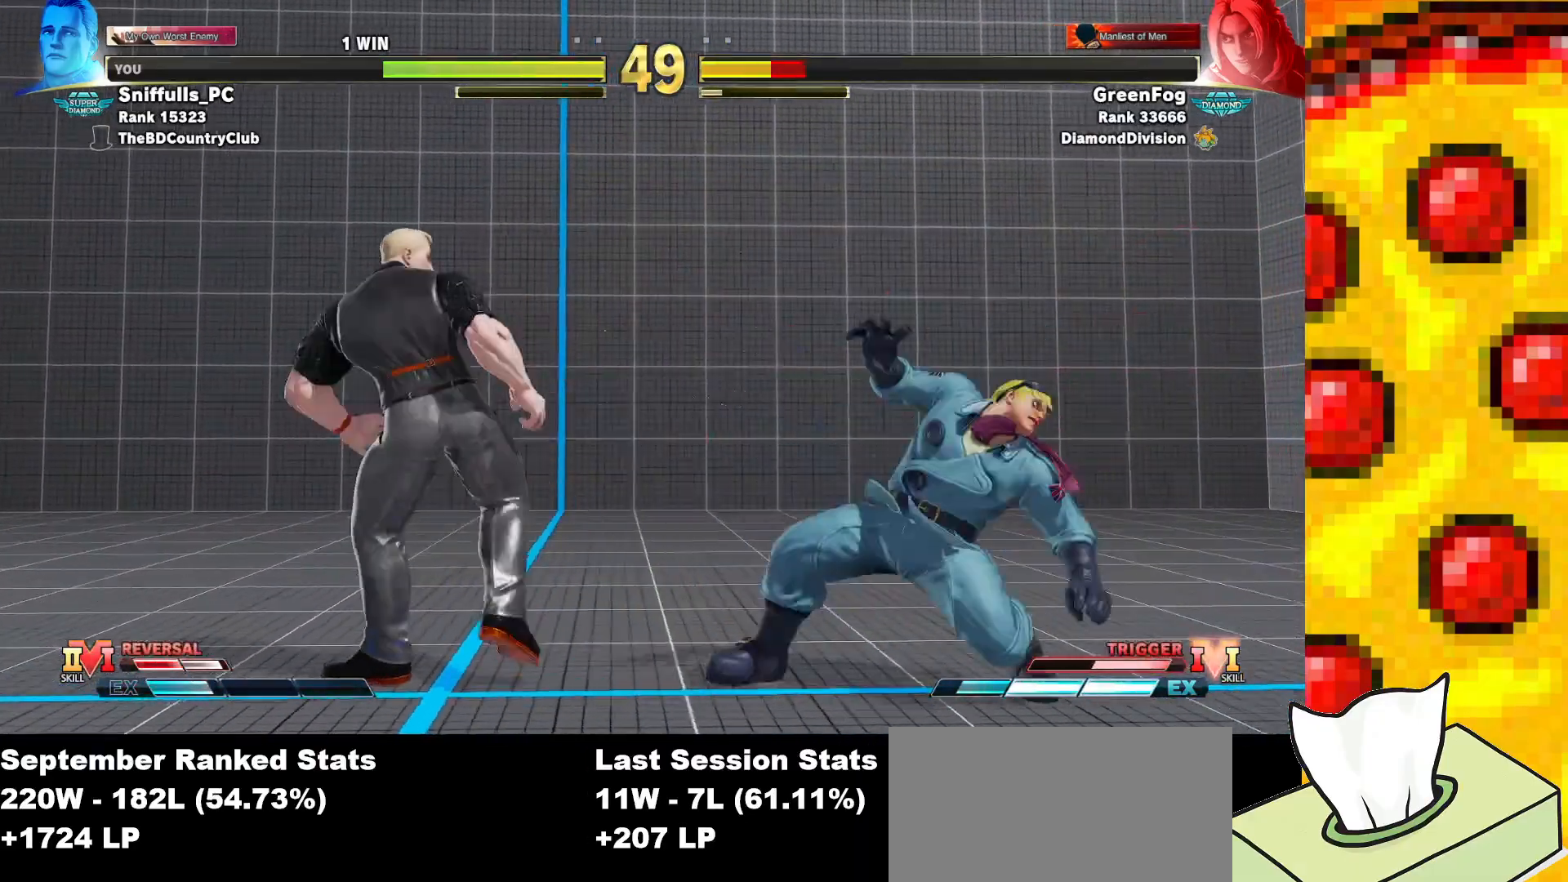
{"buttons": ["DPAD_LEFT"], "events": [[167, "DPAD_DOWN", "up"]]}
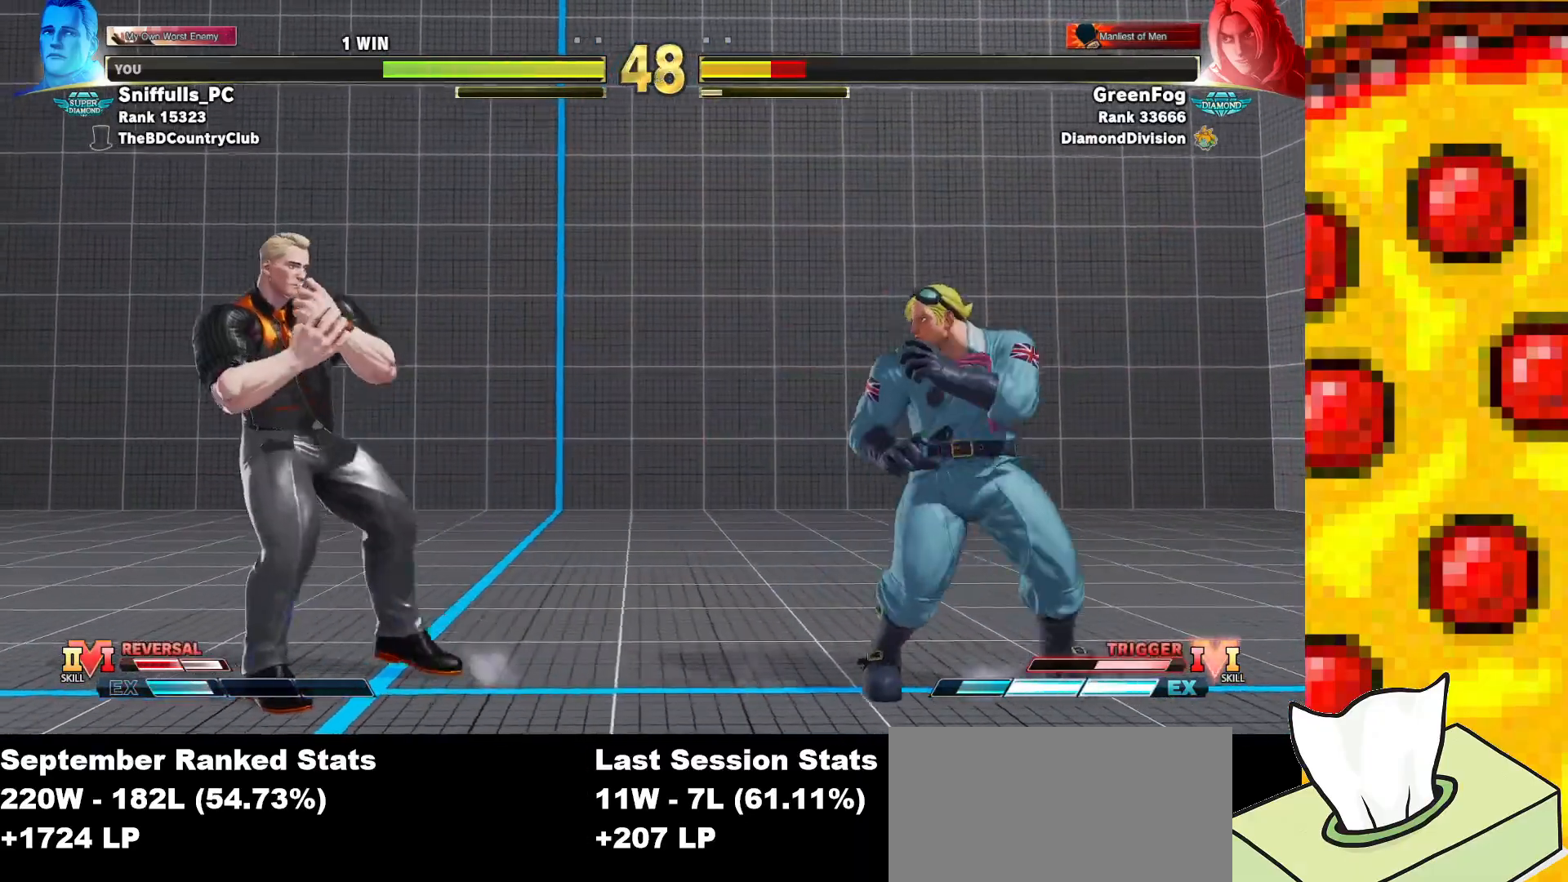
{"buttons": ["DPAD_LEFT"], "events": []}
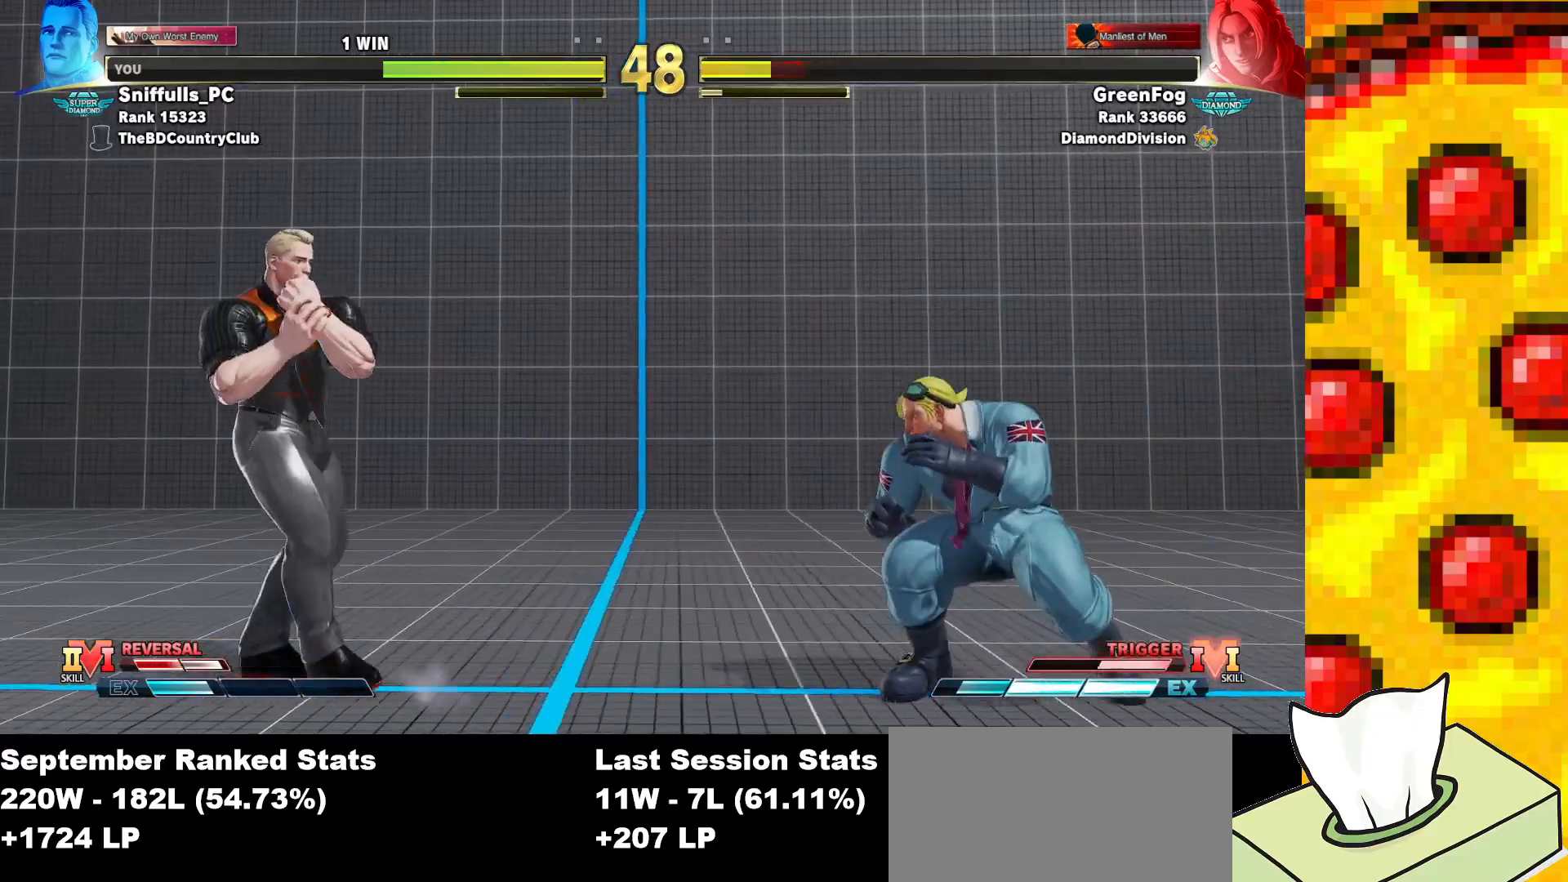
{"buttons": ["DPAD_DOWN", "DPAD_LEFT"], "events": [[133, "DPAD_LEFT", "up"], [150, "DPAD_RIGHT", "down"], [433, "DPAD_DOWN", "down"], [433, "DPAD_RIGHT", "up"], [500, "DPAD_LEFT", "down"]]}
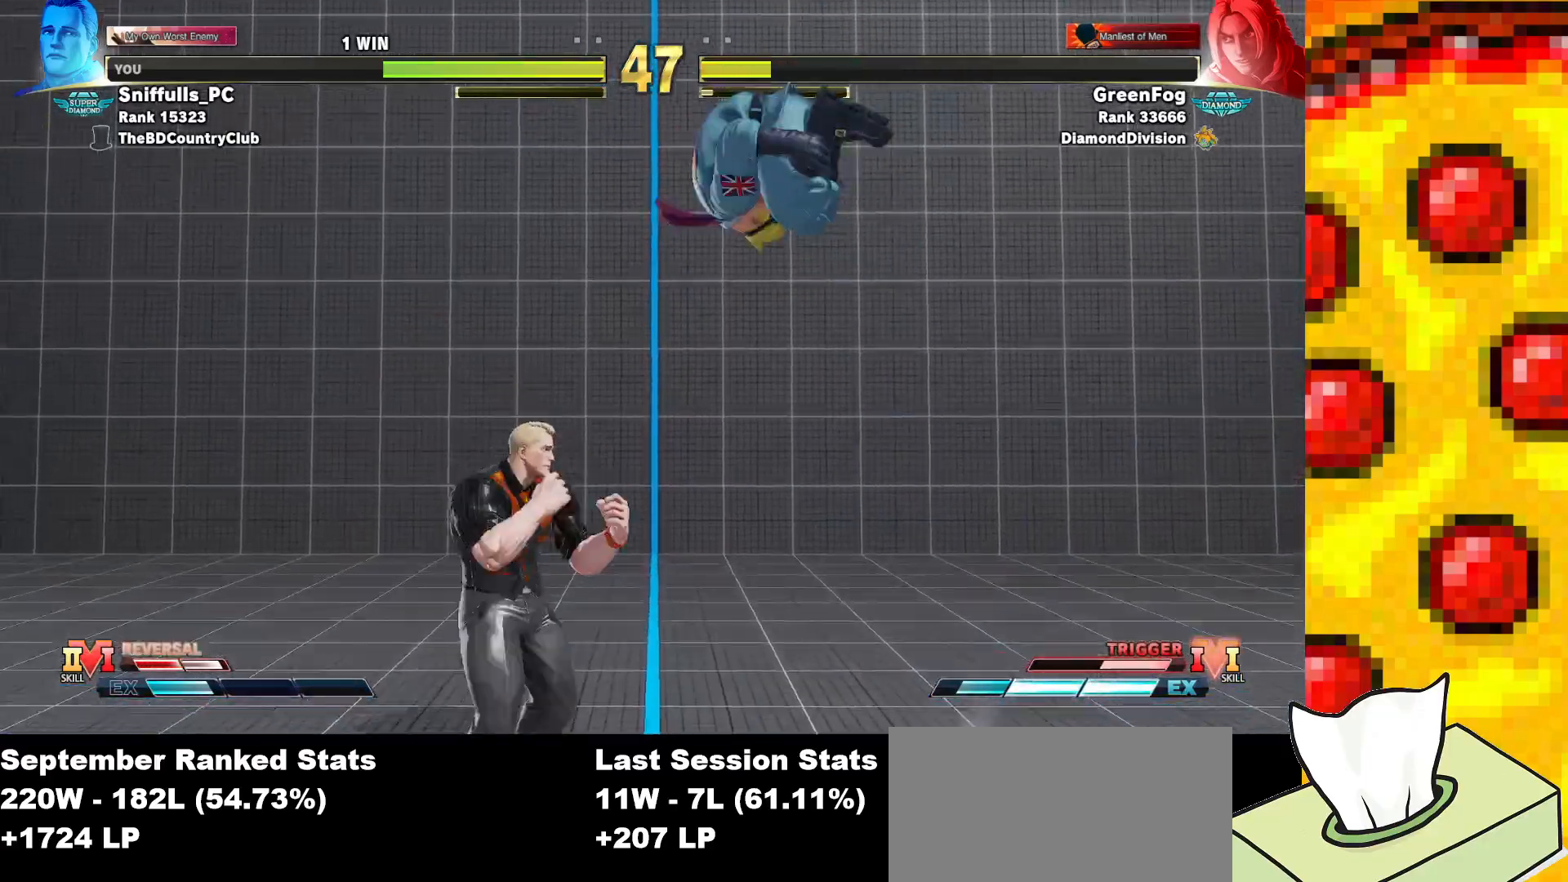
{"buttons": ["CROSS", "CIRCLE", "R2", "DPAD_RIGHT"], "events": [[67, "DPAD_DOWN", "up"], [367, "DPAD_LEFT", "up"], [383, "DPAD_RIGHT", "down"], [417, "CROSS", "down"], [433, "CIRCLE", "down"], [433, "R2", "down"]]}
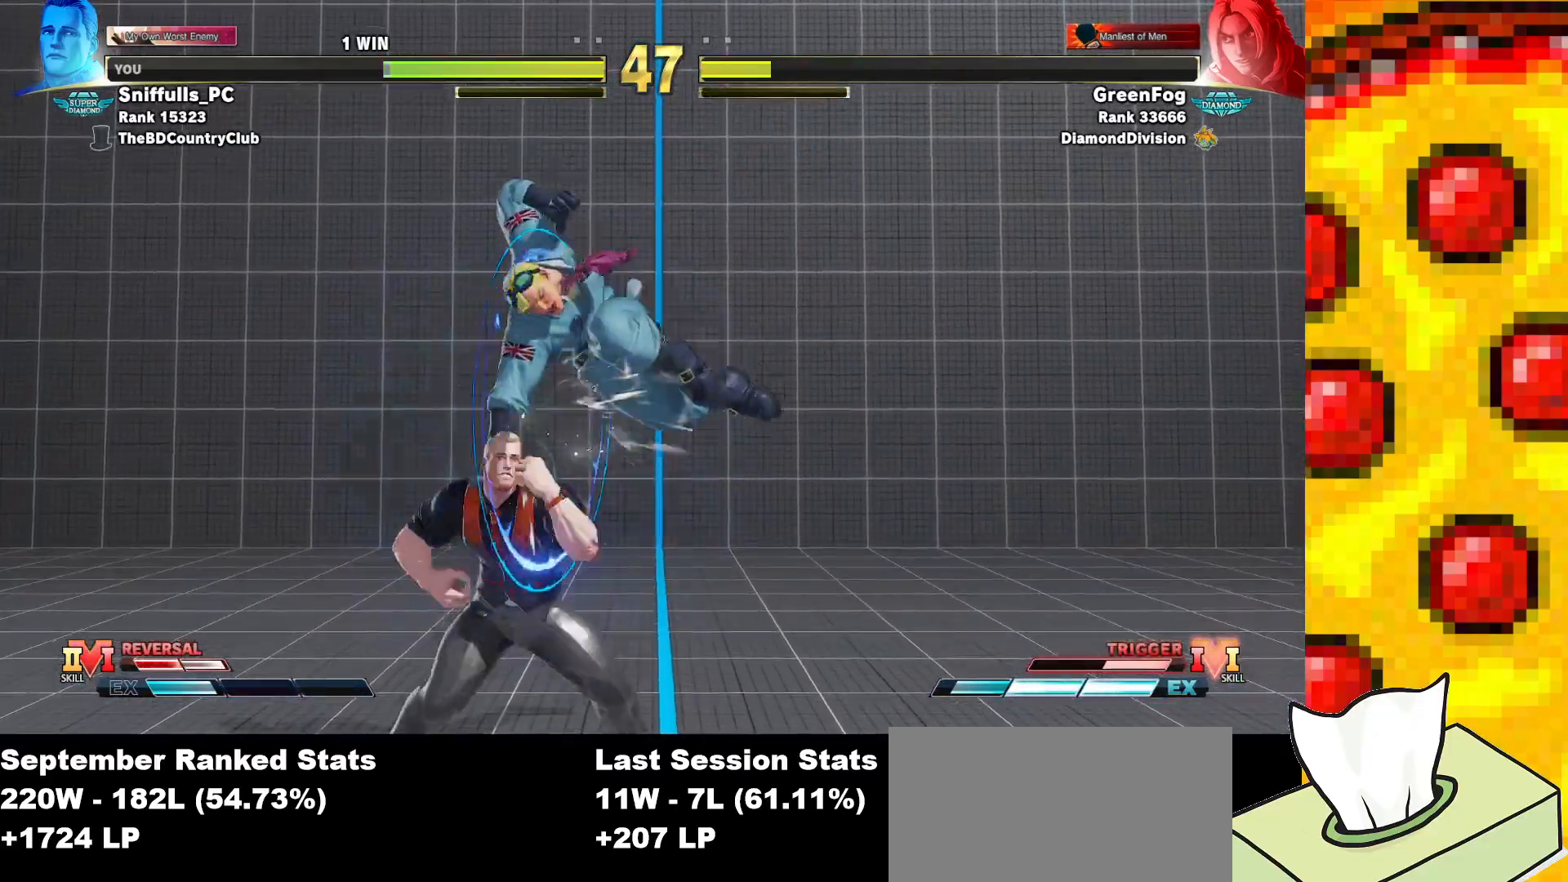
{"buttons": ["DPAD_DOWN", "DPAD_LEFT"], "events": [[33, "CIRCLE", "up"], [33, "CROSS", "up"], [50, "DPAD_RIGHT", "up"], [67, "R2", "up"], [83, "DPAD_DOWN", "down"], [83, "DPAD_LEFT", "down"]]}
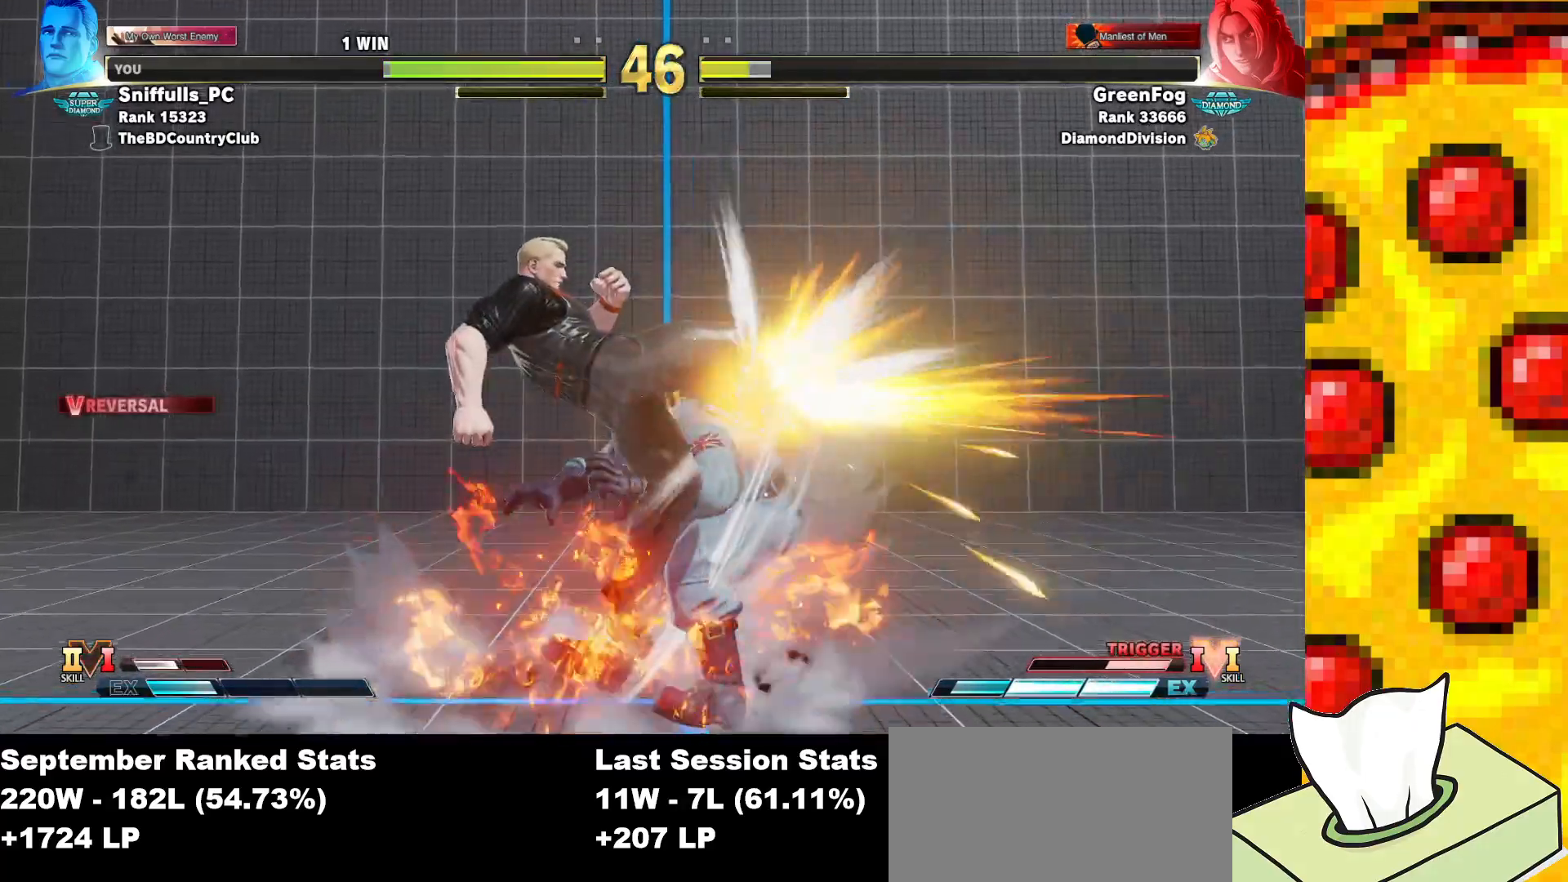
{"buttons": ["DPAD_DOWN", "DPAD_LEFT"], "events": []}
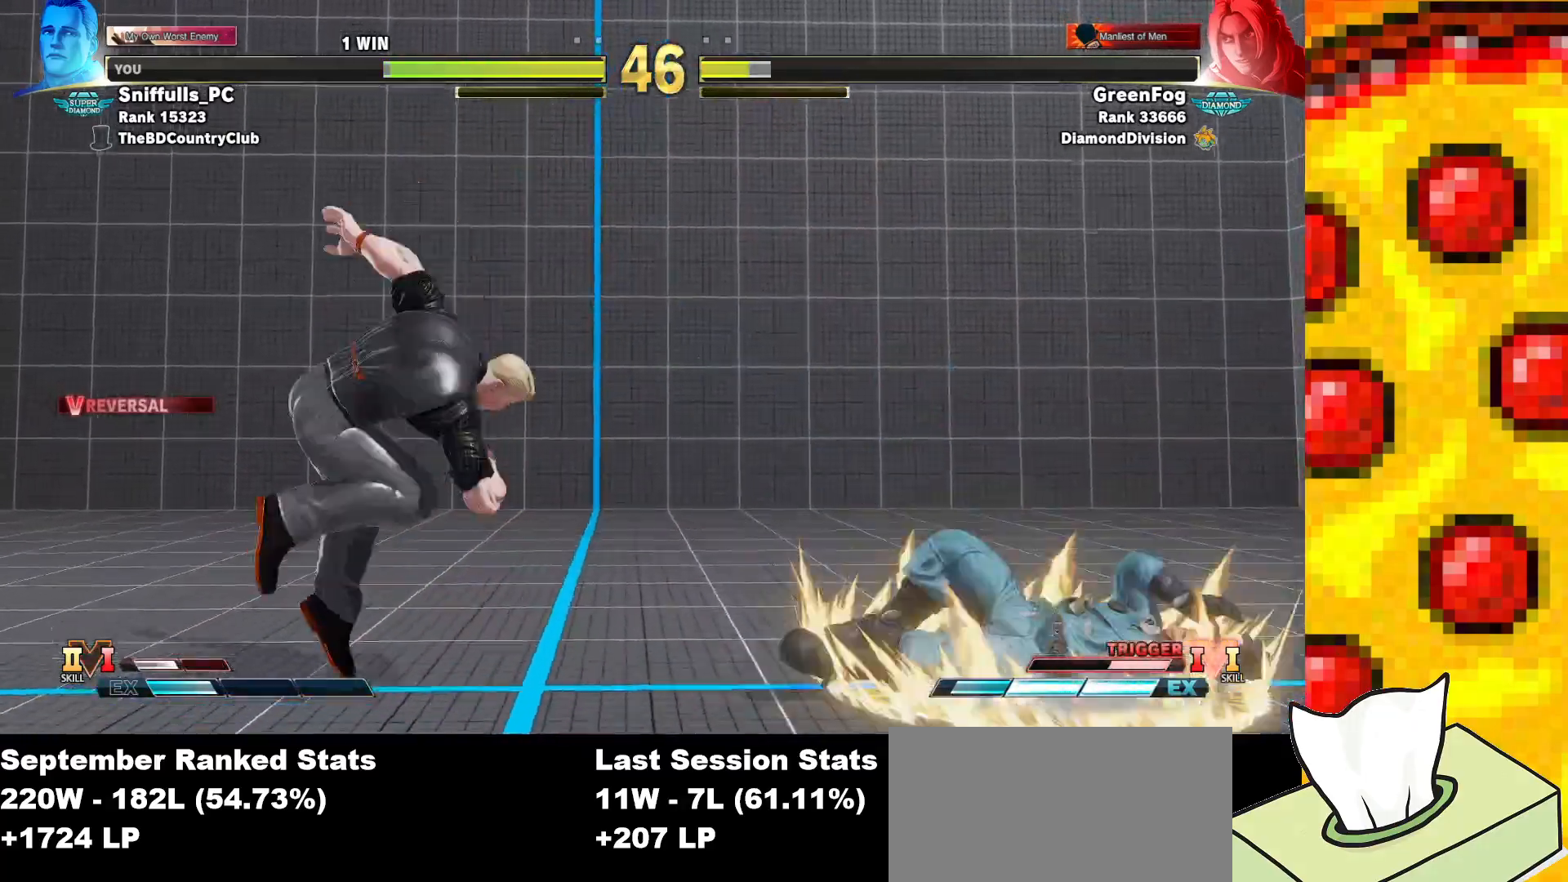
{"buttons": ["SQUARE", "DPAD_LEFT"], "events": [[50, "DPAD_LEFT", "up"], [117, "DPAD_RIGHT", "down"], [183, "DPAD_DOWN", "up"], [217, "TRIANGLE", "down"], [267, "DPAD_RIGHT", "up"], [317, "TRIANGLE", "up"], [400, "DPAD_LEFT", "down"], [450, "SQUARE", "down"]]}
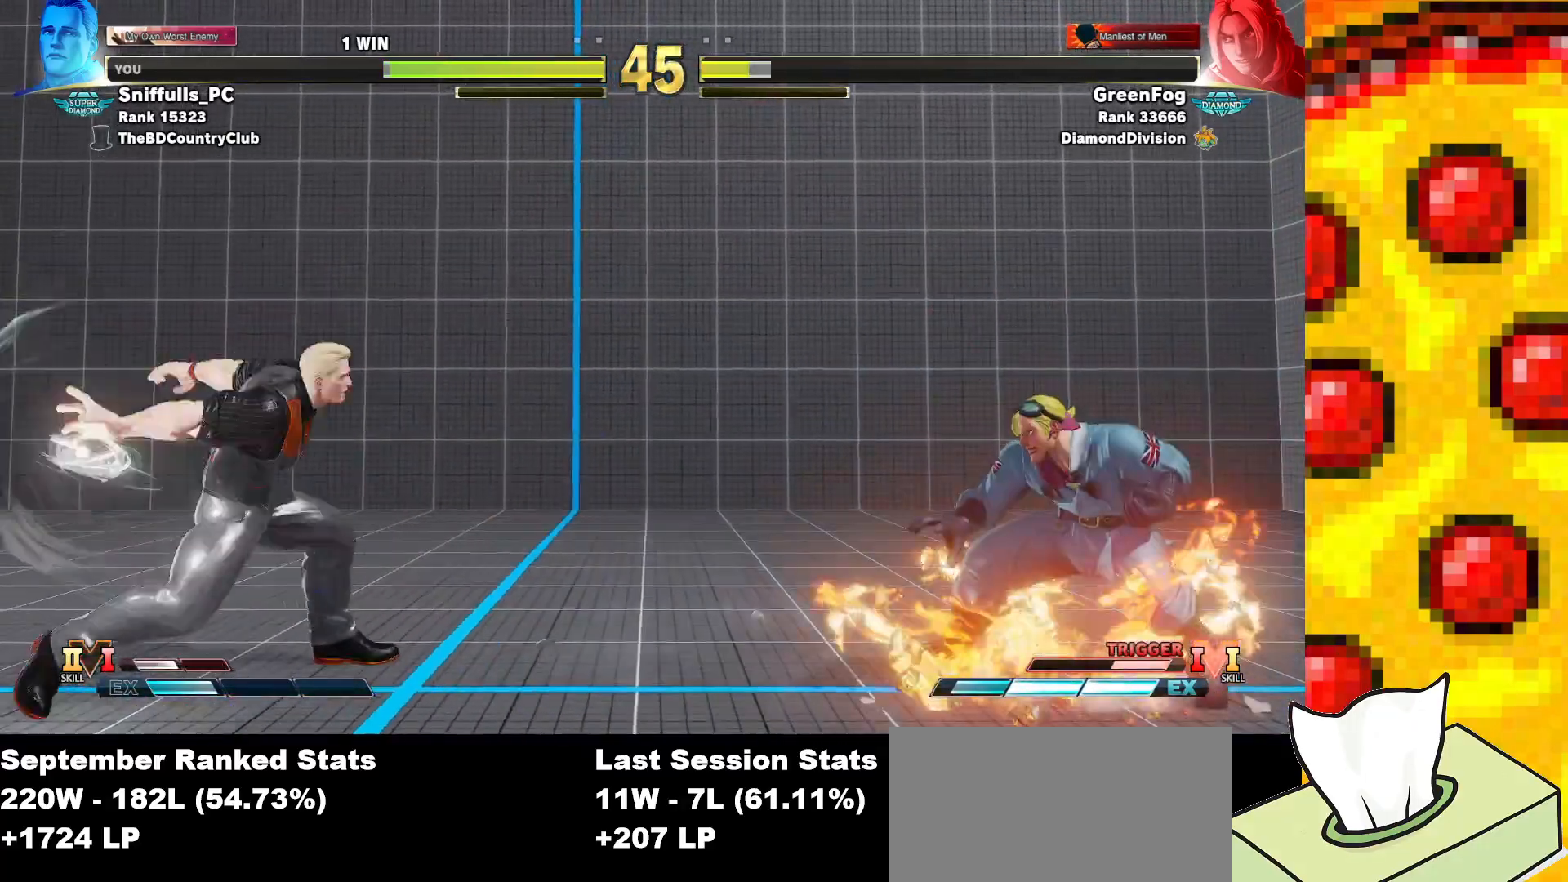
{"buttons": ["SQUARE", "DPAD_RIGHT"], "events": [[267, "DPAD_LEFT", "up"], [383, "DPAD_RIGHT", "down"]]}
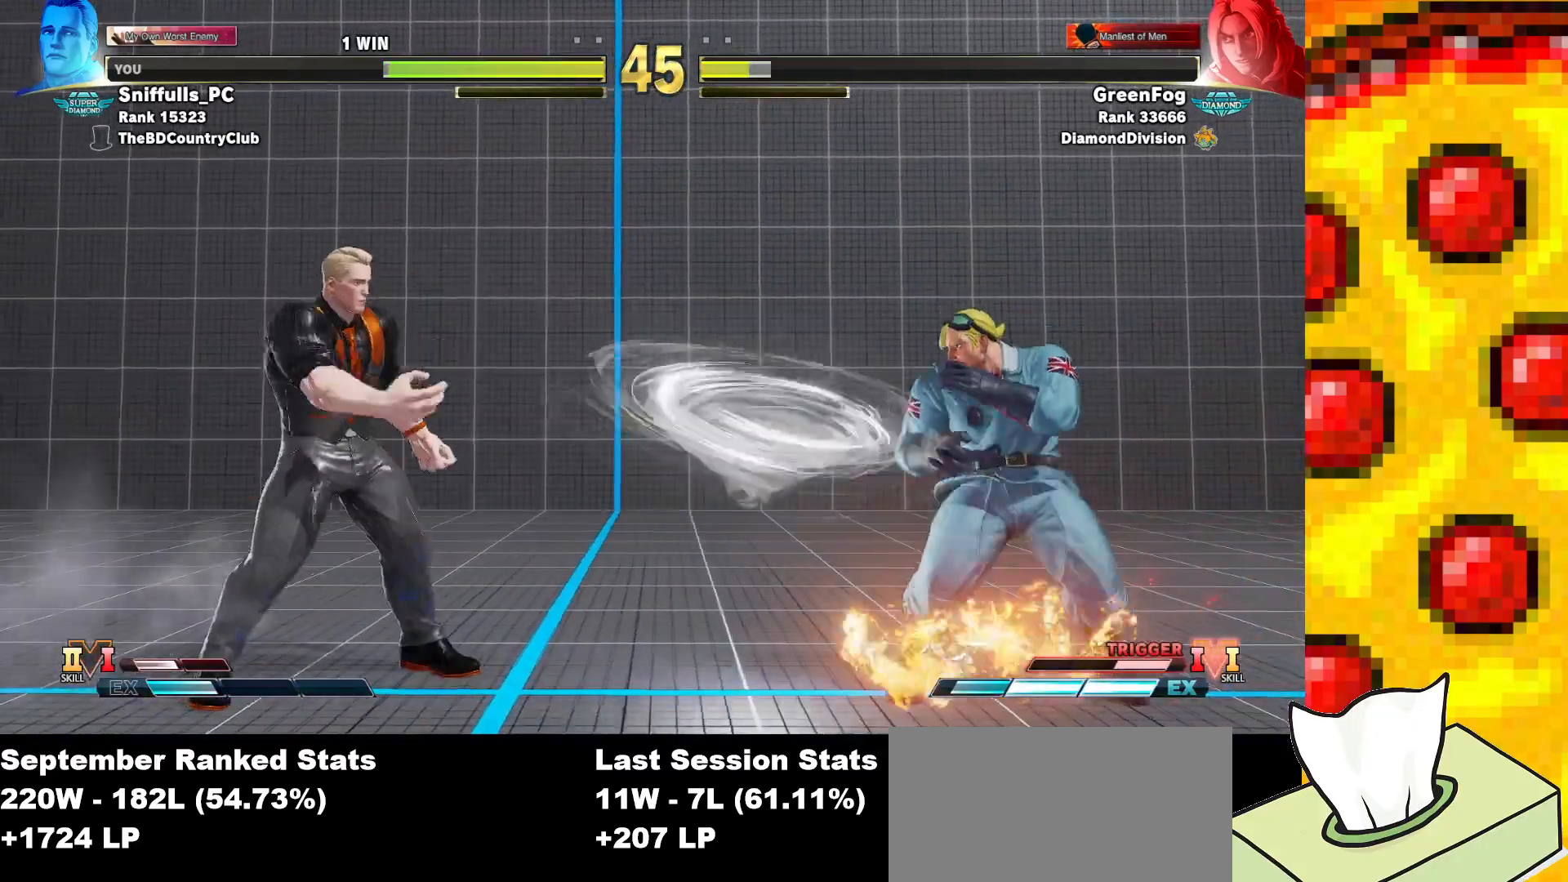
{"buttons": ["SQUARE", "DPAD_RIGHT"], "events": []}
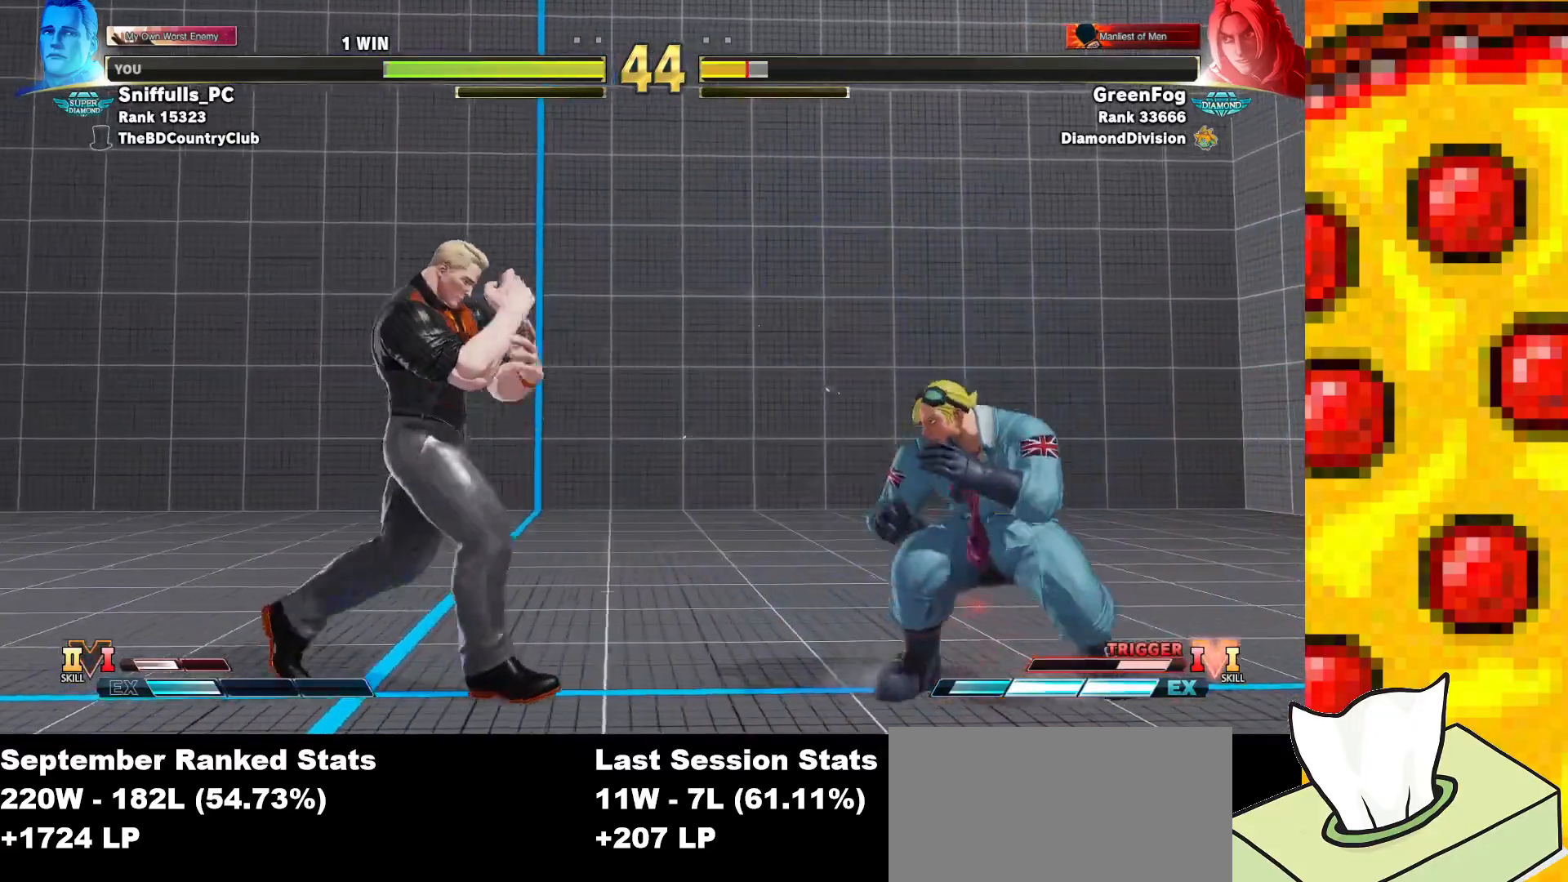
{"buttons": ["SQUARE", "DPAD_LEFT"], "events": [[150, "TRIANGLE", "down"], [317, "TRIANGLE", "up"], [367, "DPAD_RIGHT", "up"], [383, "DPAD_LEFT", "down"]]}